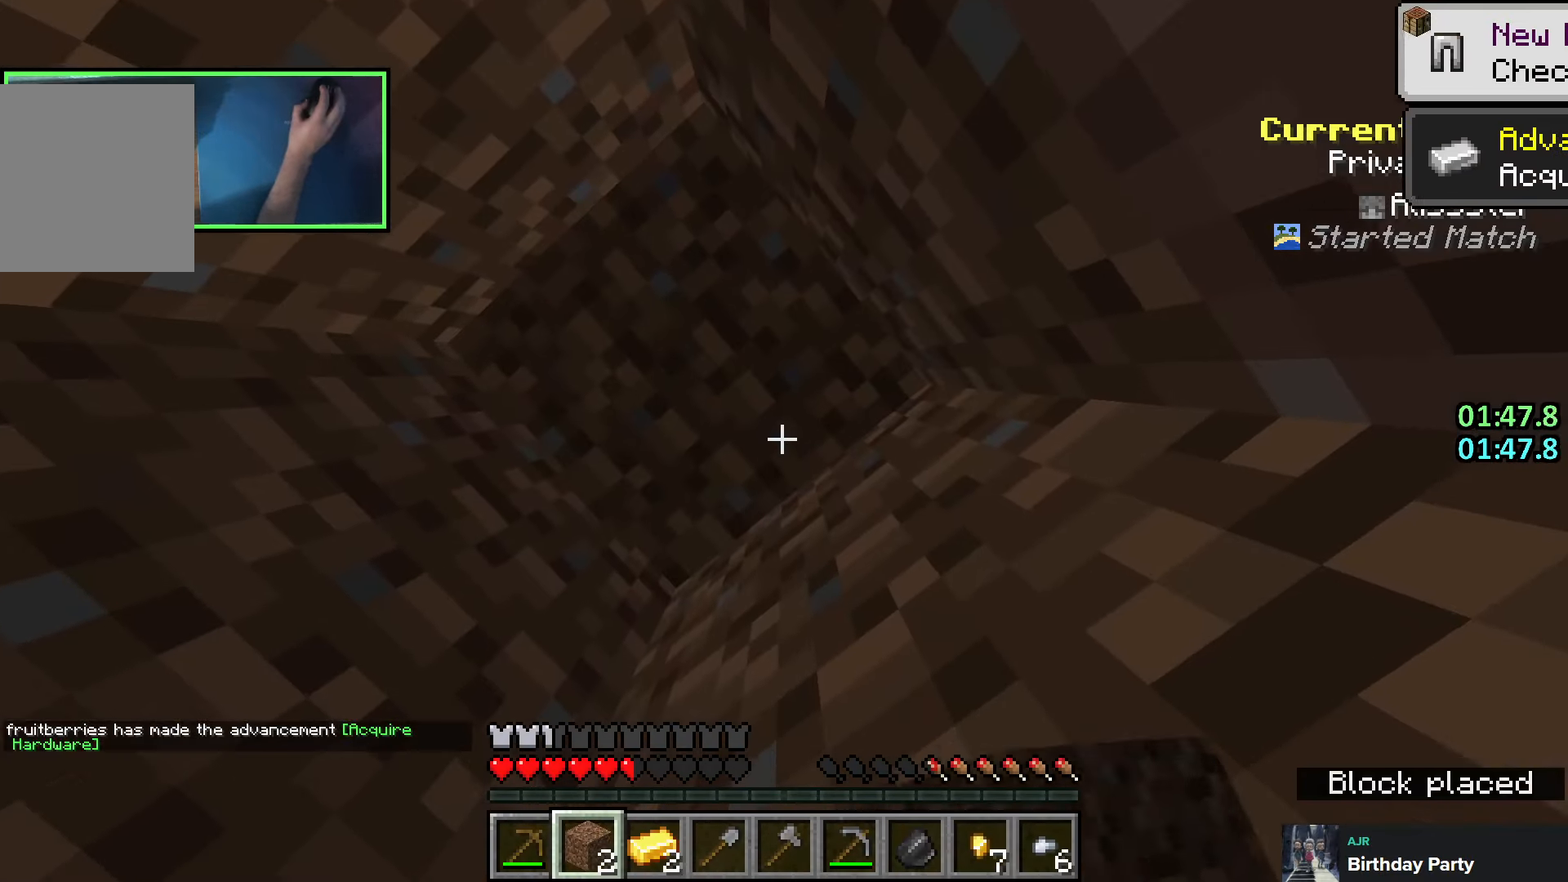
Gameplay with keyboard; each line is a JSON object with the keys held at the frame after it. "events" lists presses ("down") and releases ("up") of "a", "ctrl", "d", "e", "q", "s", "shift", "space" and "w" between this image and that frame as [ms after this image, input, new state], when the widget could be followed in between. No other keys are recorded. Mouse input is not recorded.
{"keys": [], "events": []}
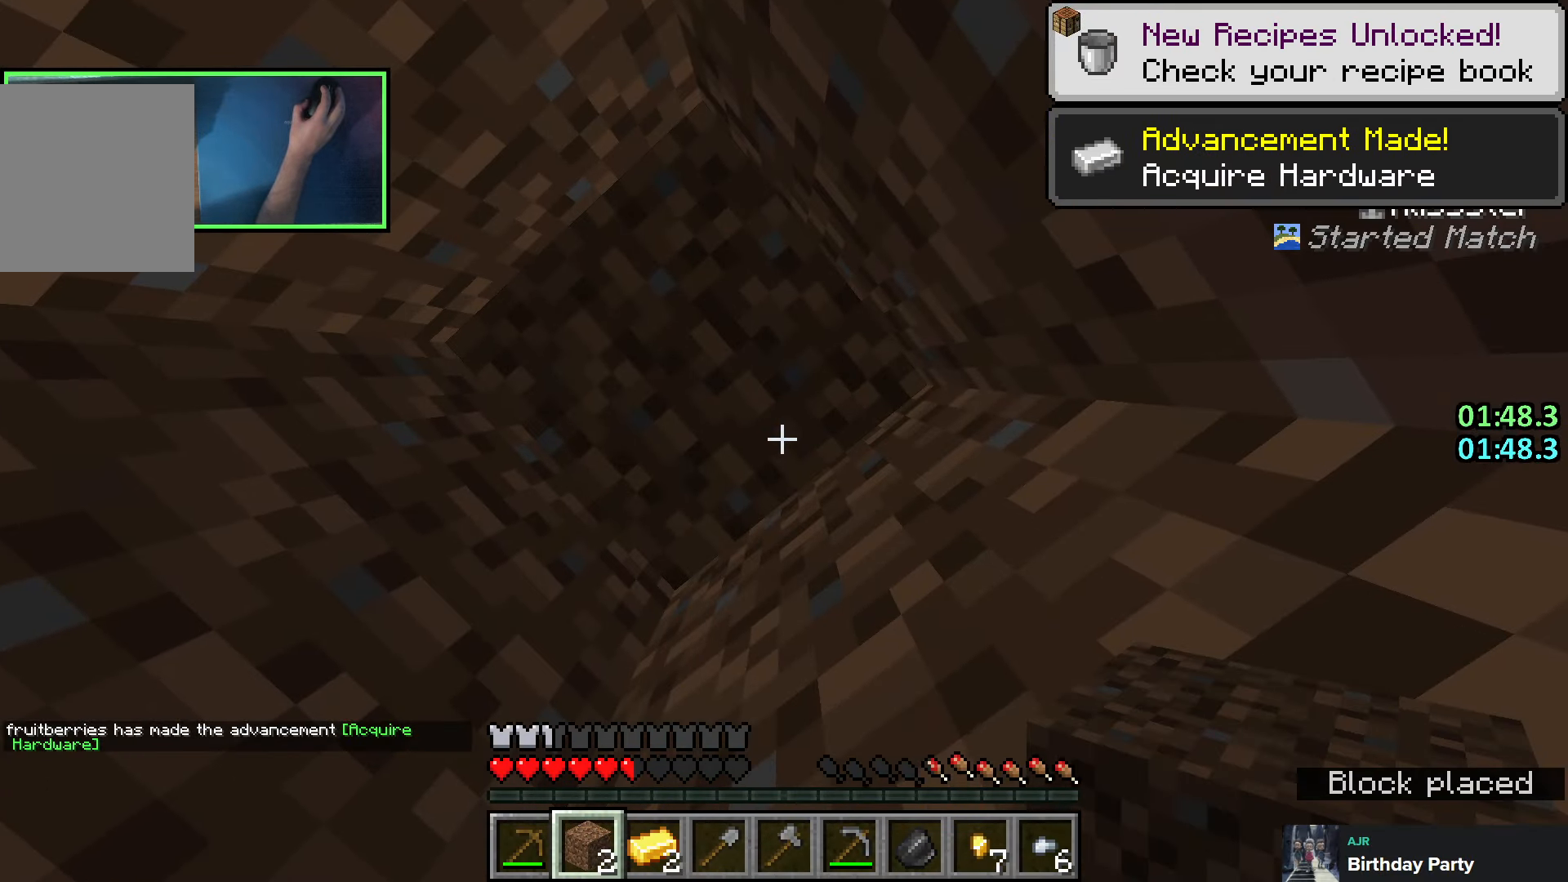
{"keys": [], "events": []}
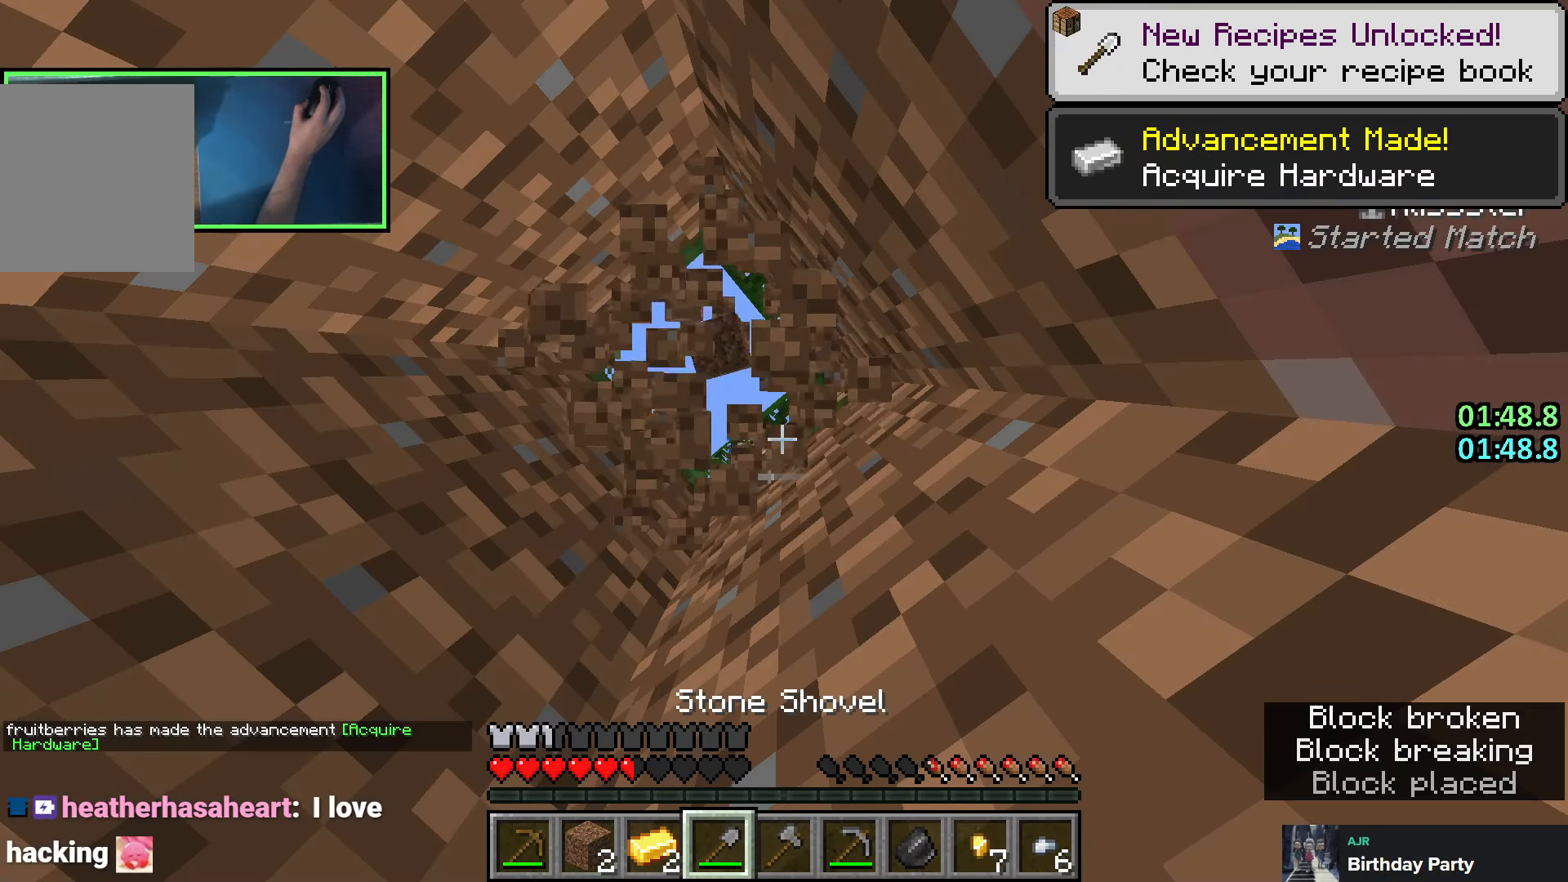
{"keys": [], "events": []}
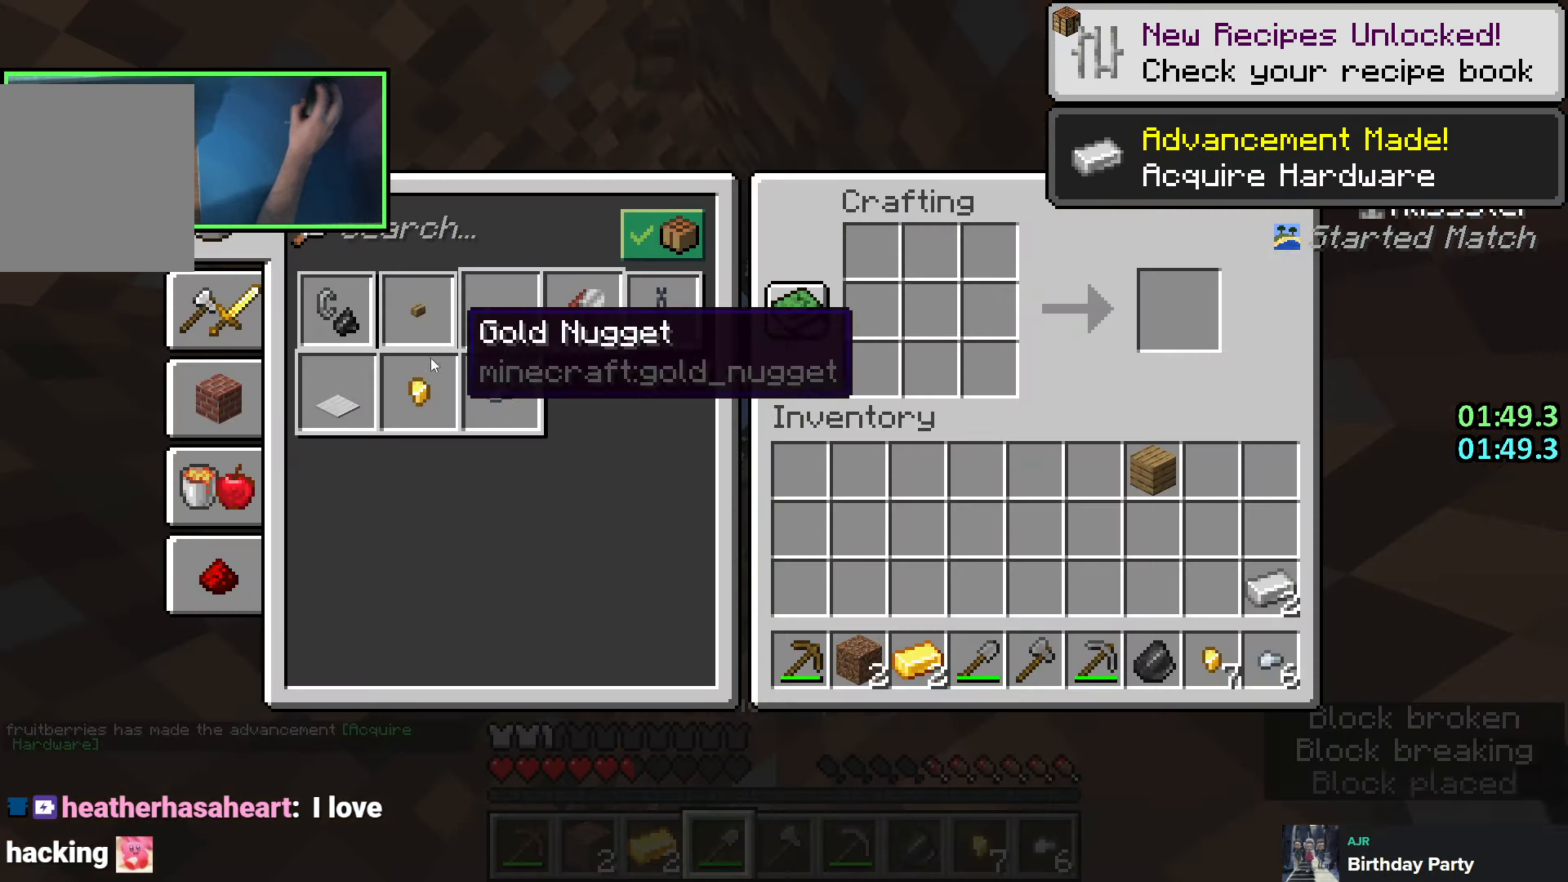
{"keys": ["shift"], "events": [[116, "shift", "down"], [416, "shift", "up"], [500, "shift", "down"]]}
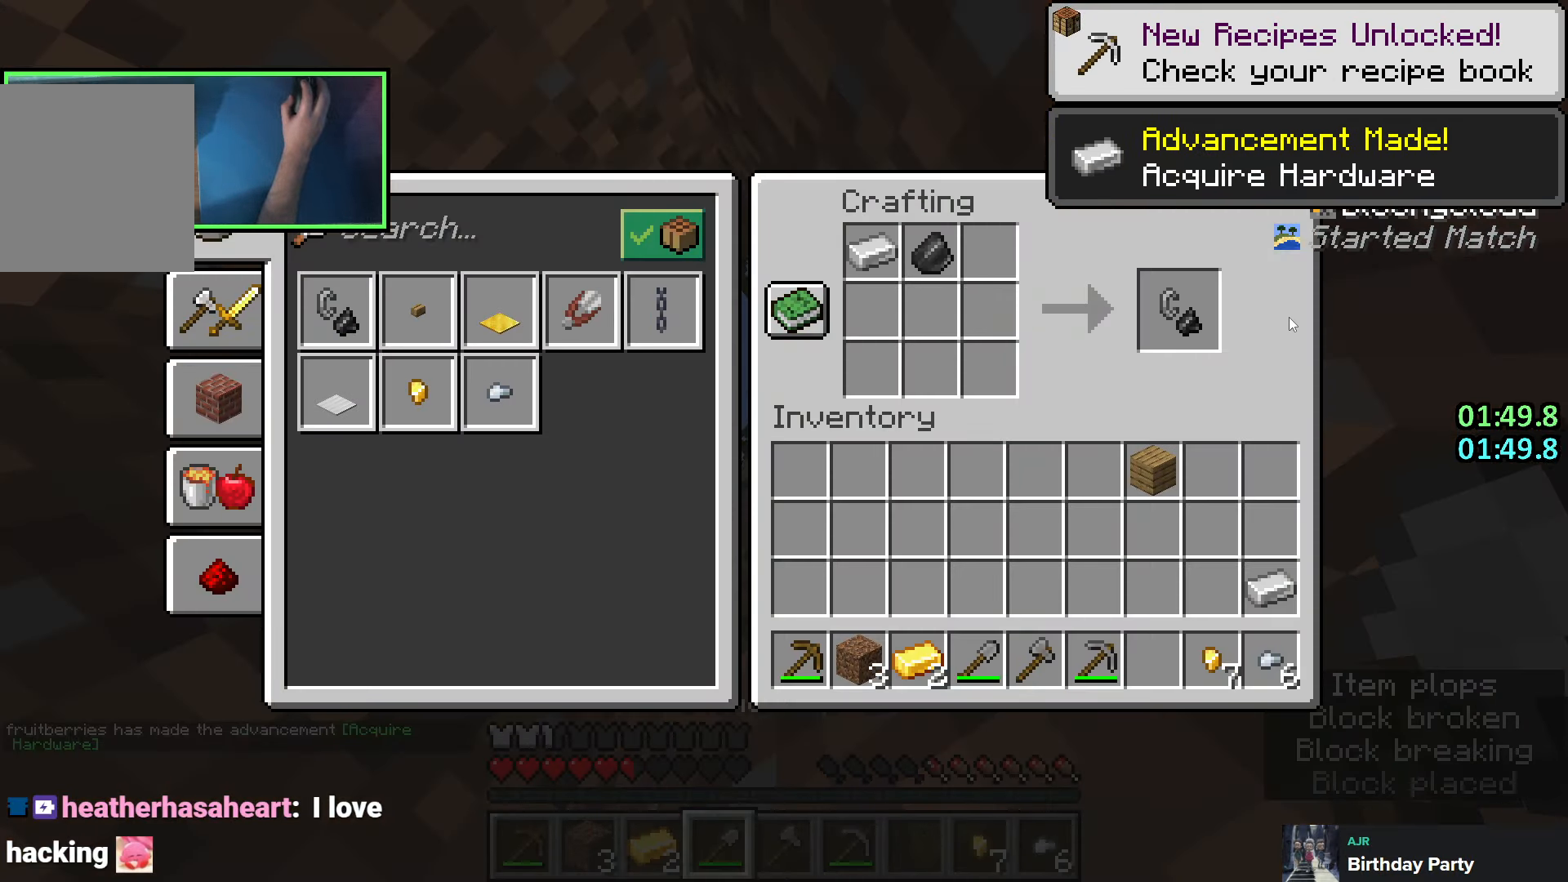
{"keys": ["e"], "events": [[350, "e", "down"], [400, "shift", "up"], [416, "e", "up"], [466, "e", "down"]]}
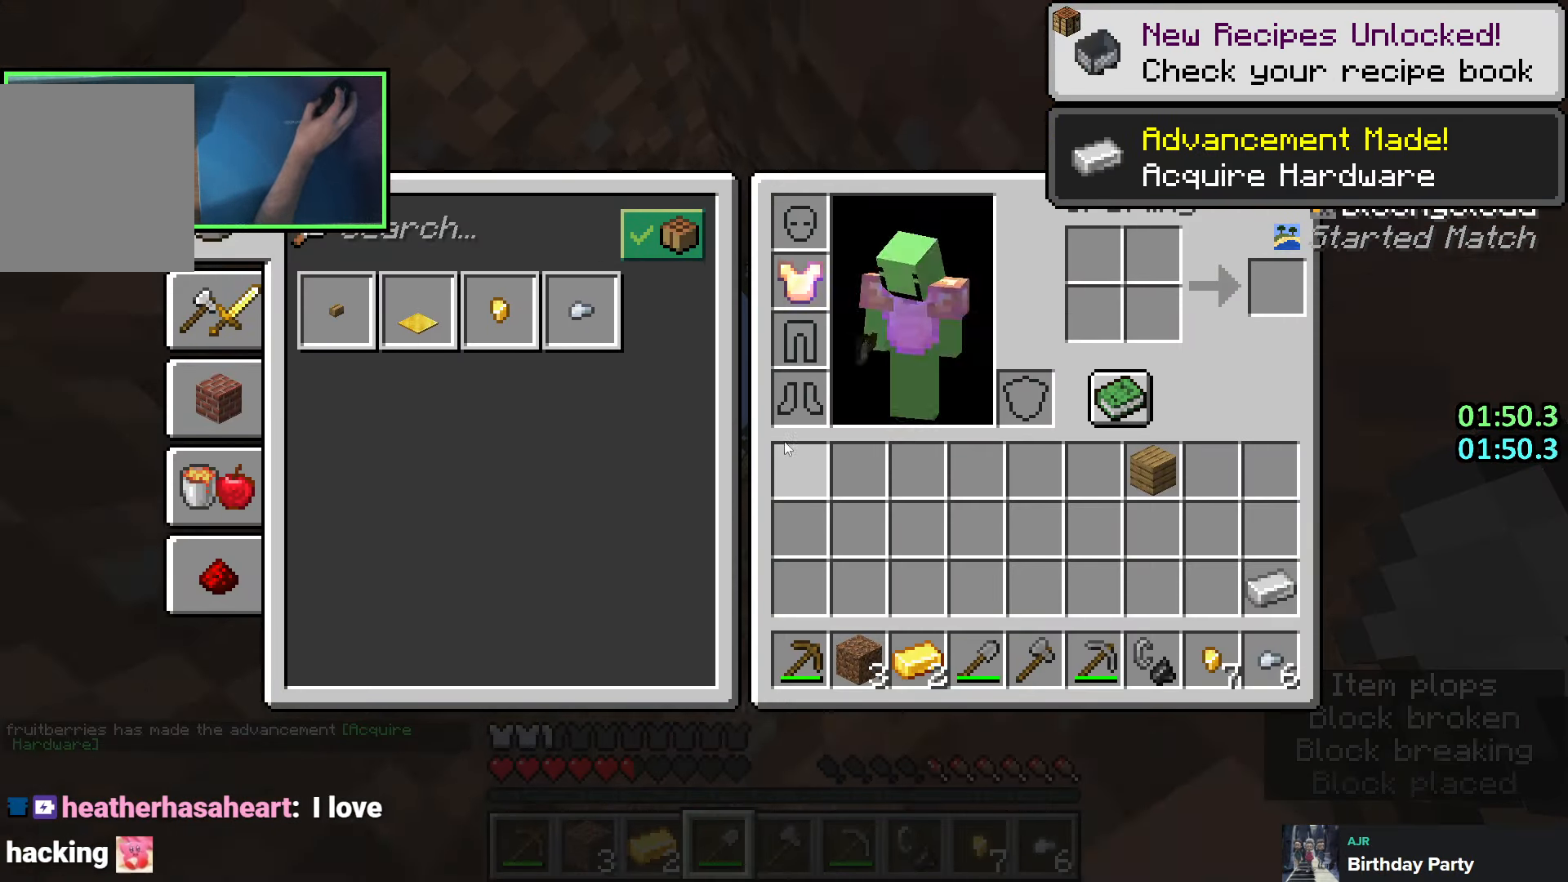
{"keys": [], "events": [[66, "e", "up"]]}
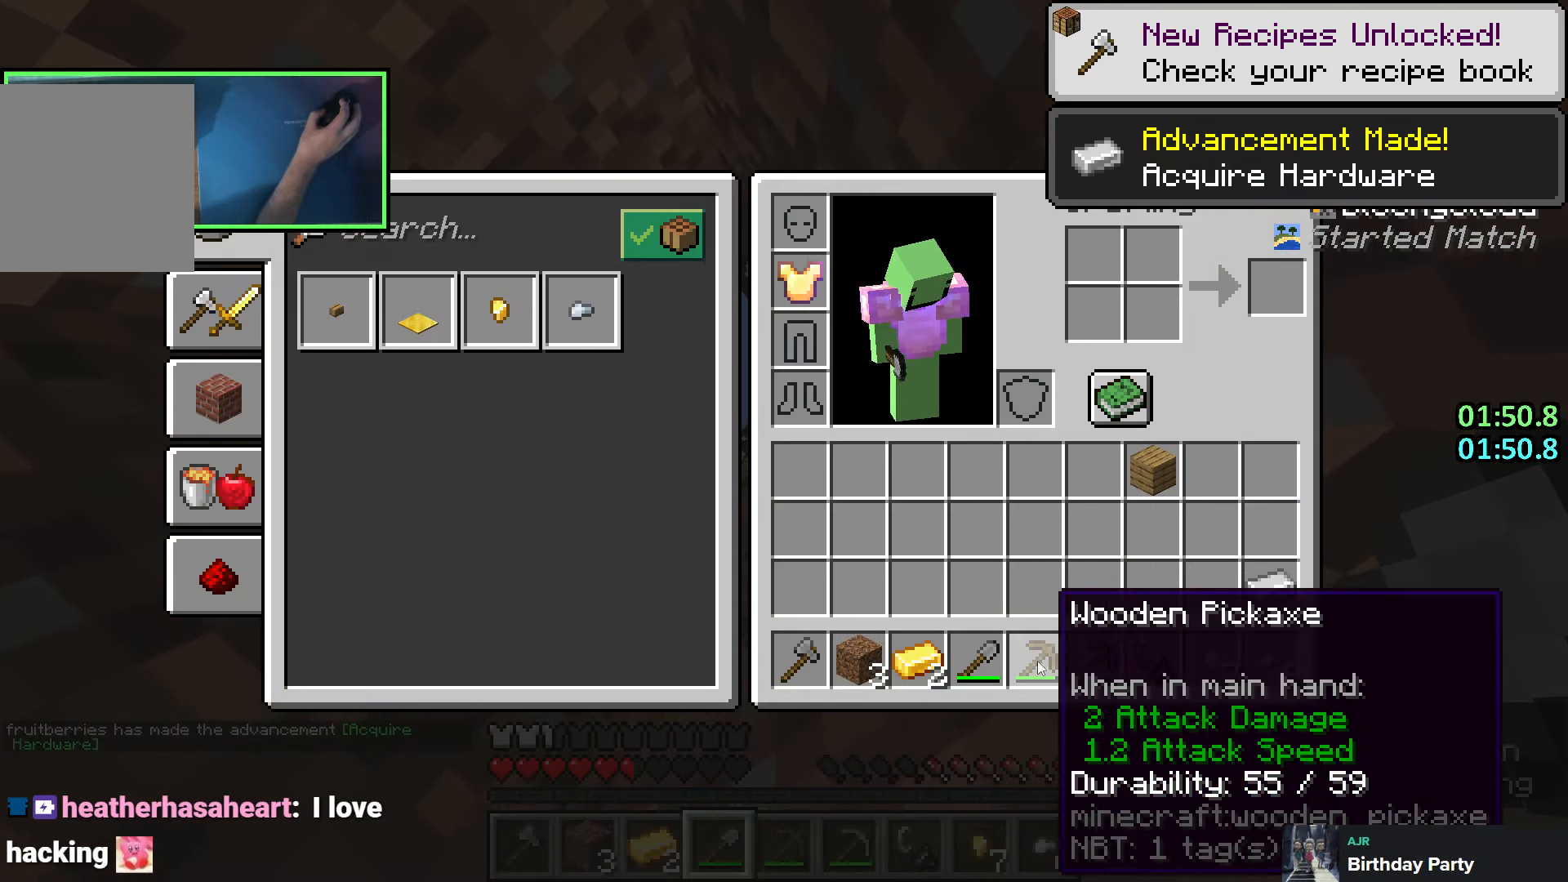
{"keys": [], "events": []}
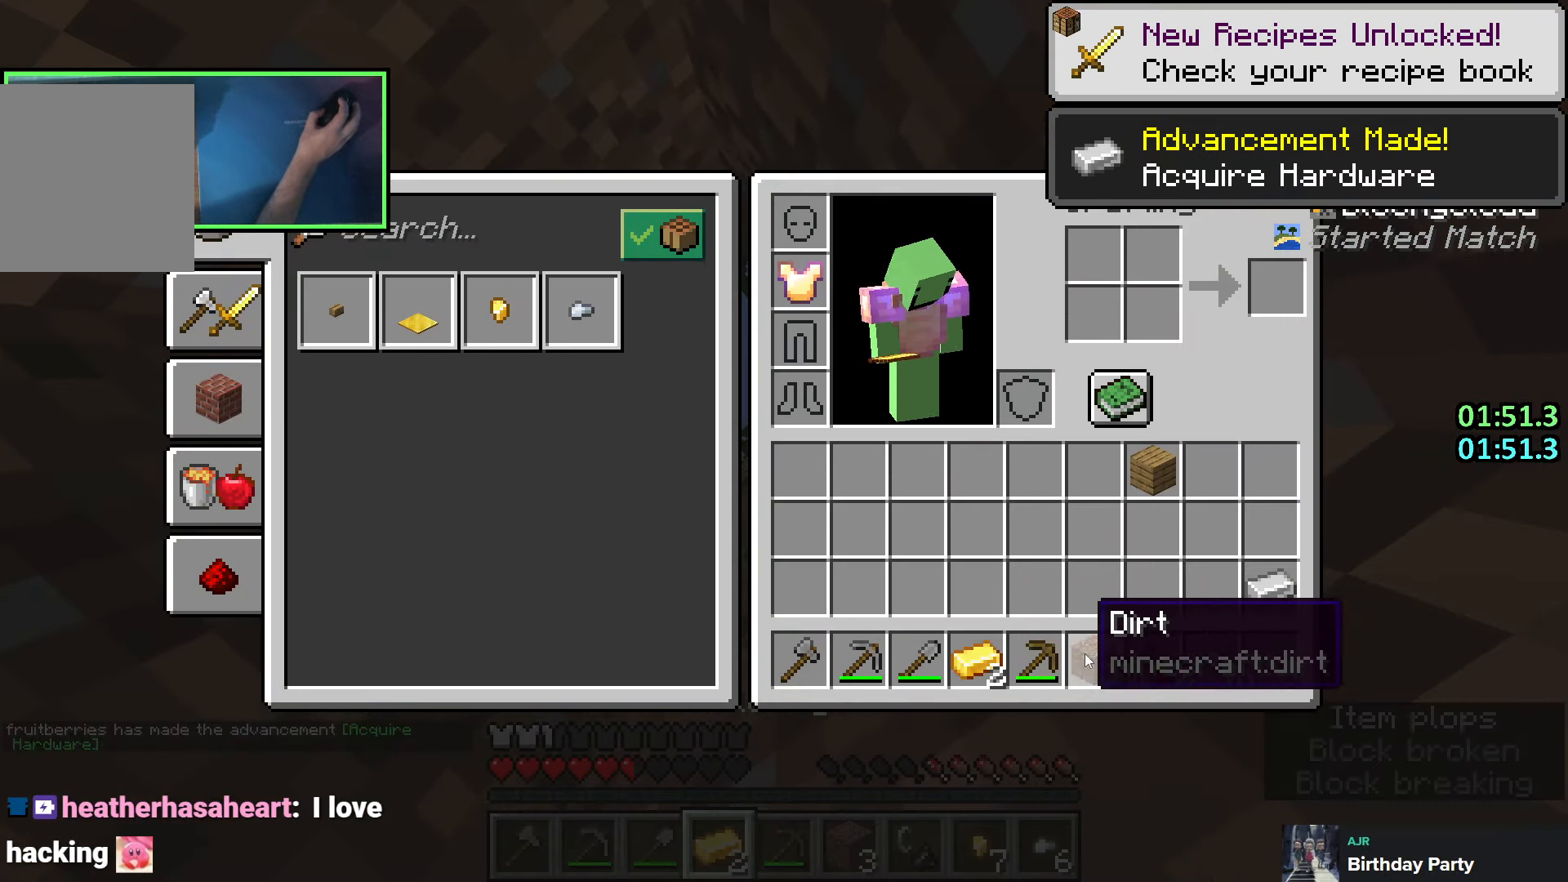
{"keys": [], "events": []}
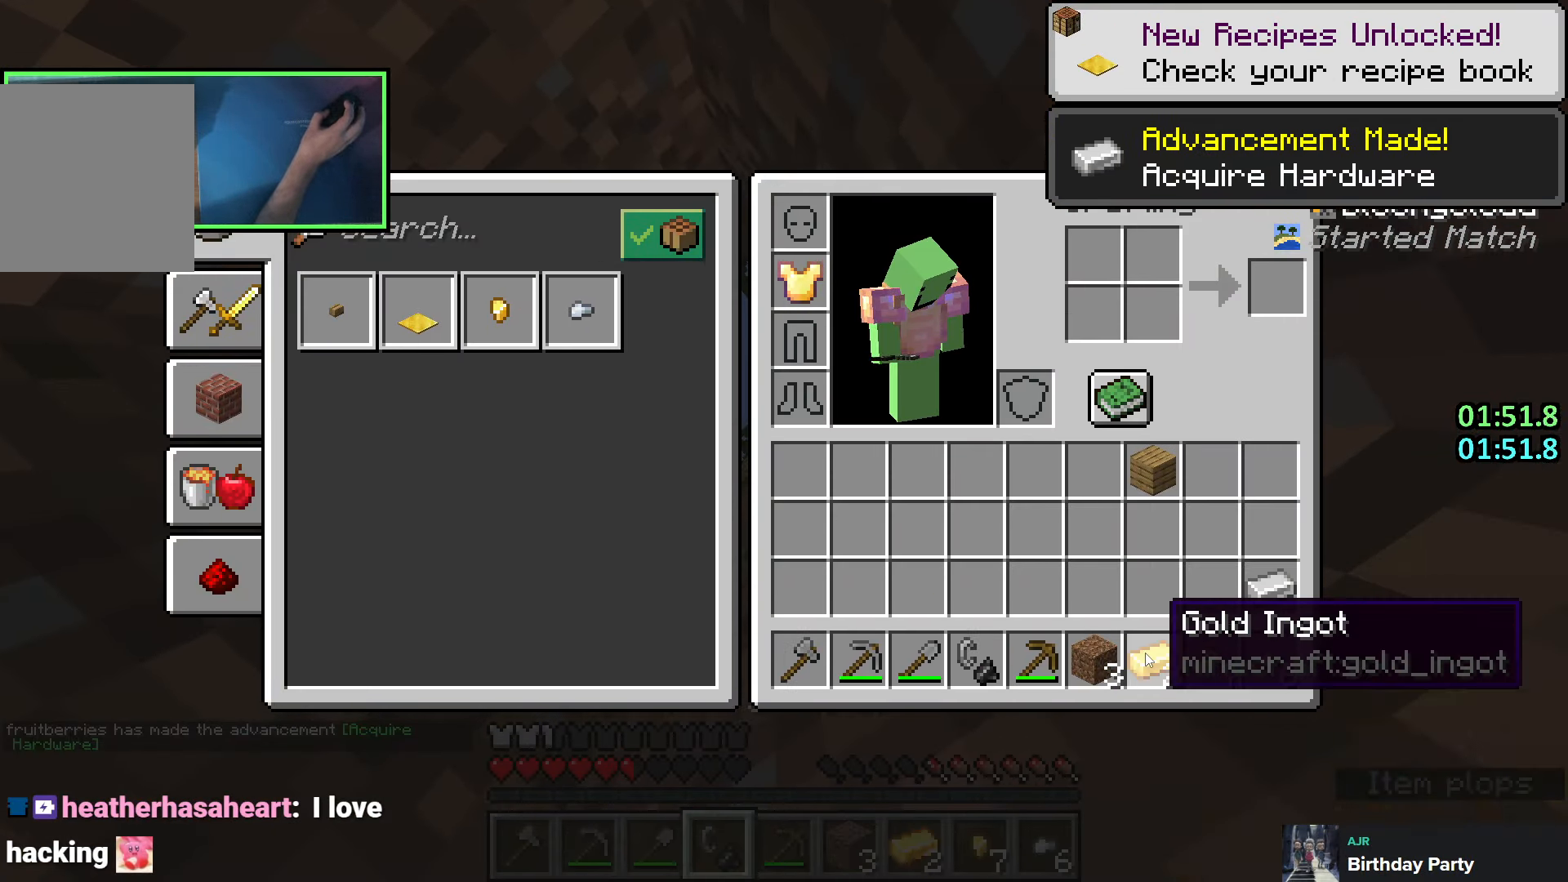
{"keys": ["shift"], "events": [[33, "e", "down"], [150, "e", "up"], [333, "shift", "down"]]}
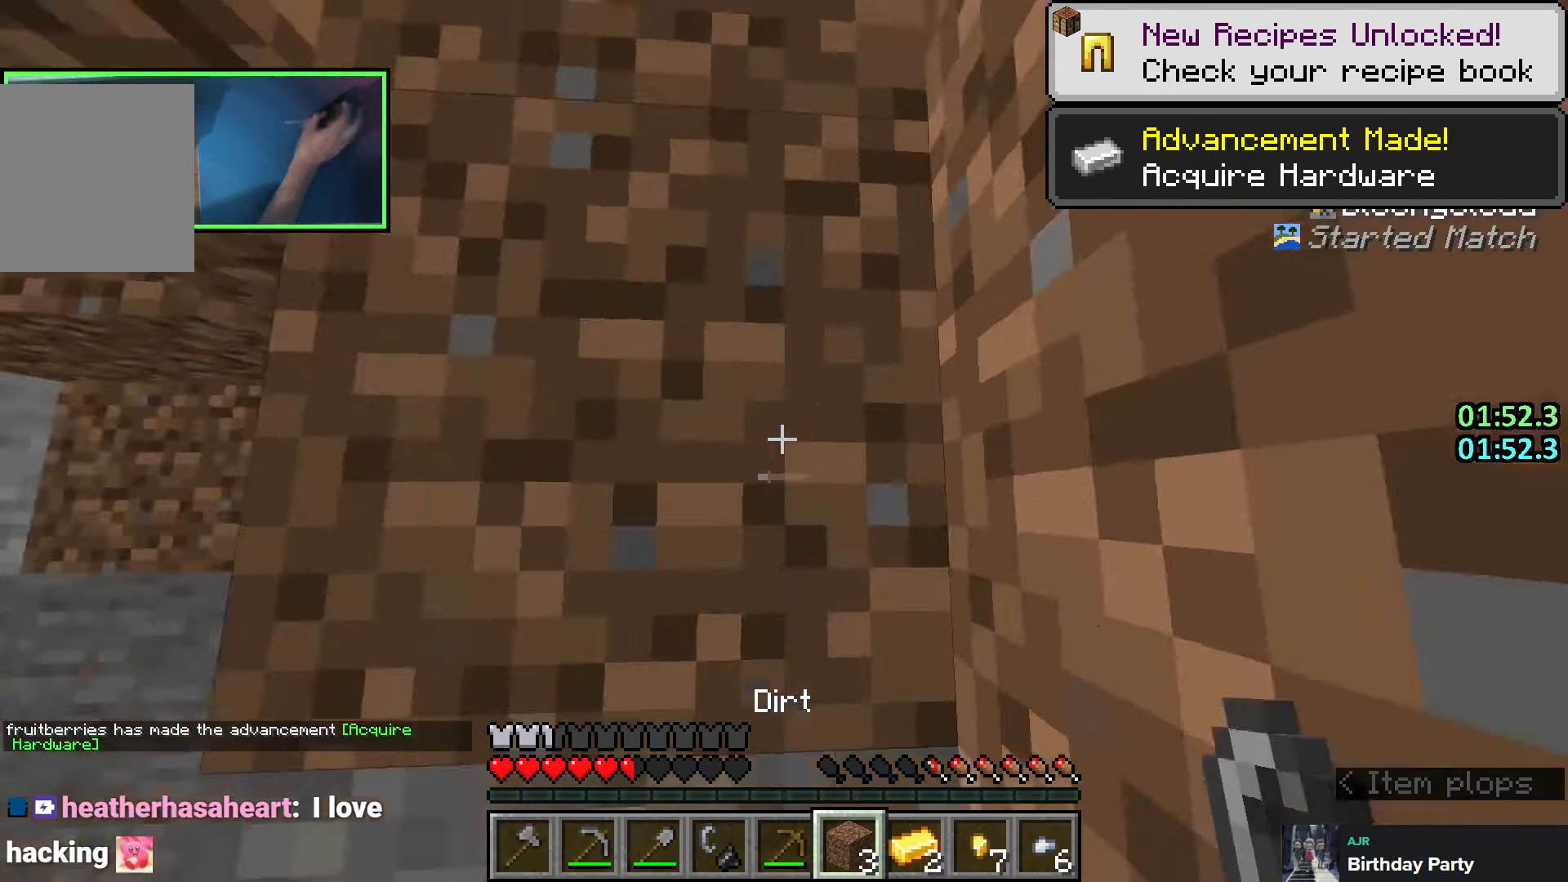
{"keys": ["q", "shift", "space"], "events": [[50, "space", "down"], [266, "space", "up"], [400, "q", "down"], [450, "space", "down"]]}
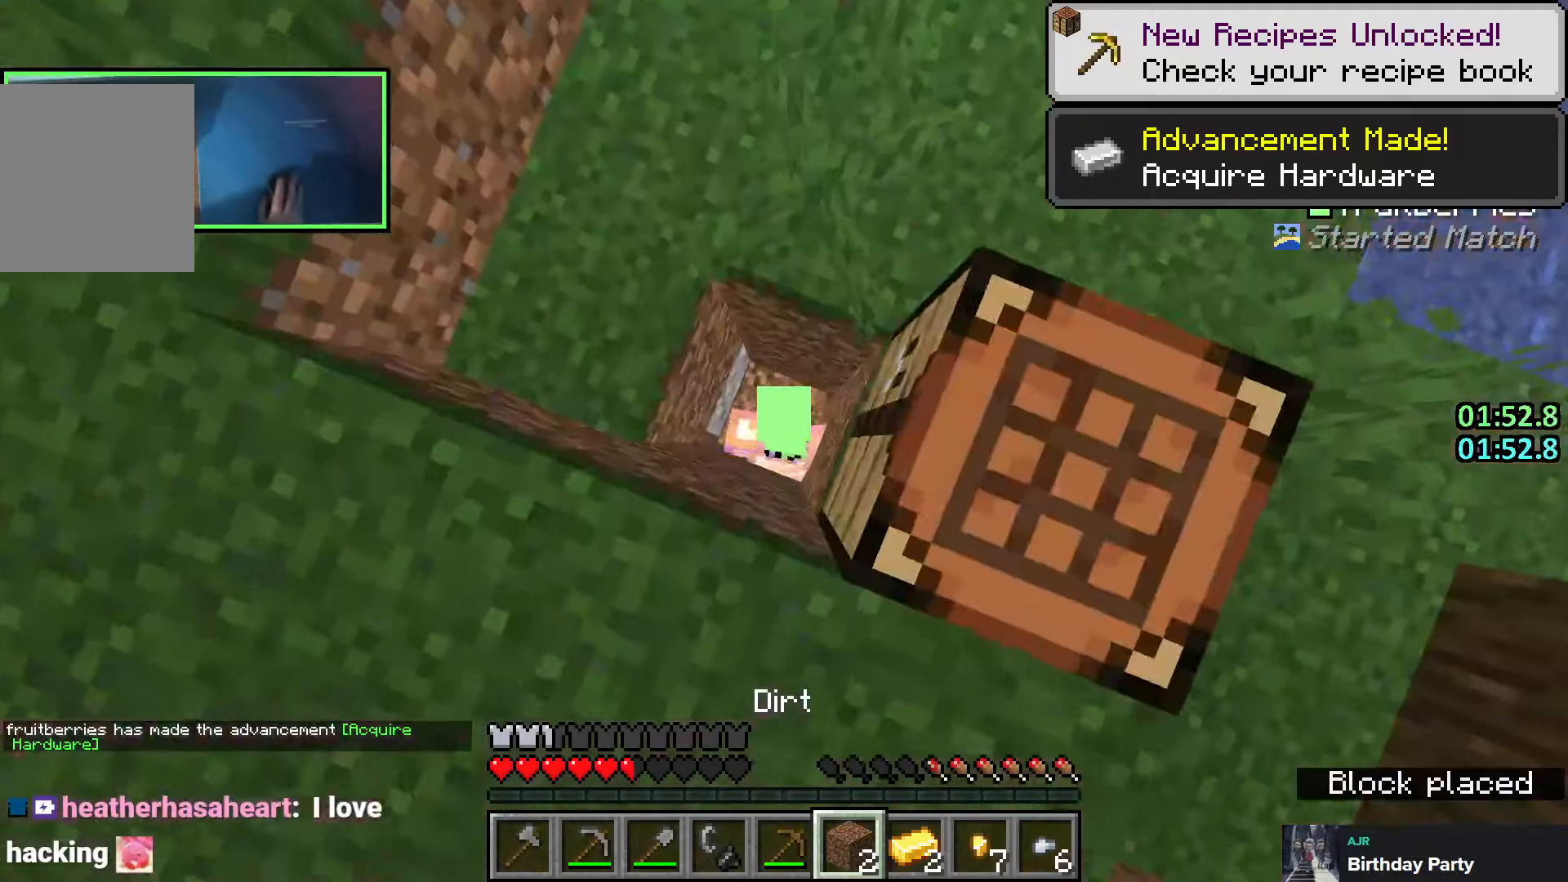
{"keys": ["shift", "space"], "events": [[33, "q", "up"], [216, "space", "up"], [350, "space", "down"]]}
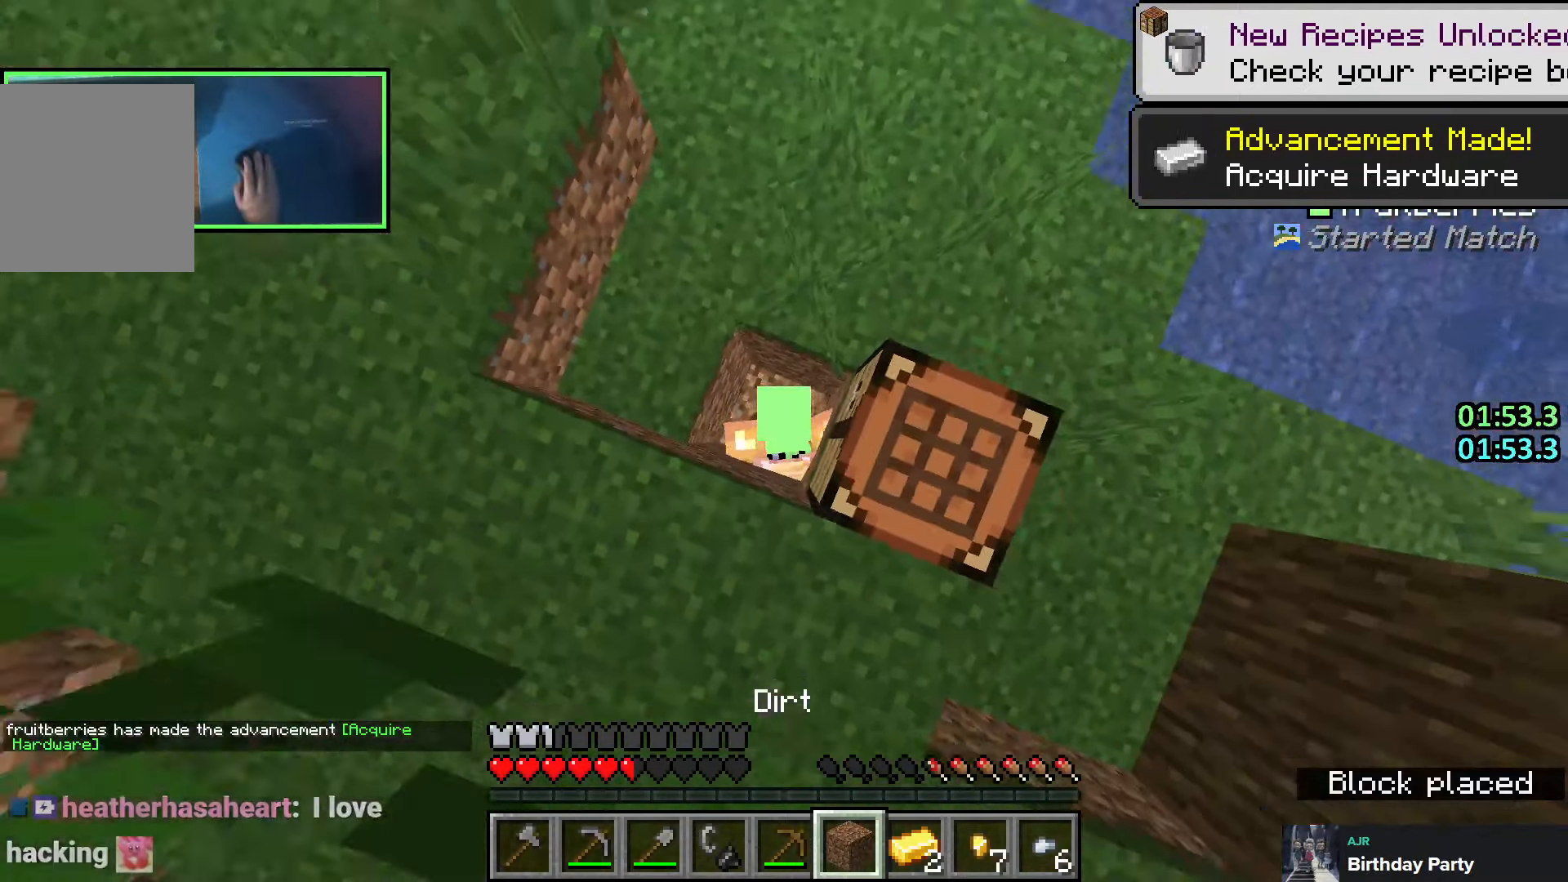
{"keys": ["shift", "w"], "events": [[233, "space", "up"], [416, "w", "down"]]}
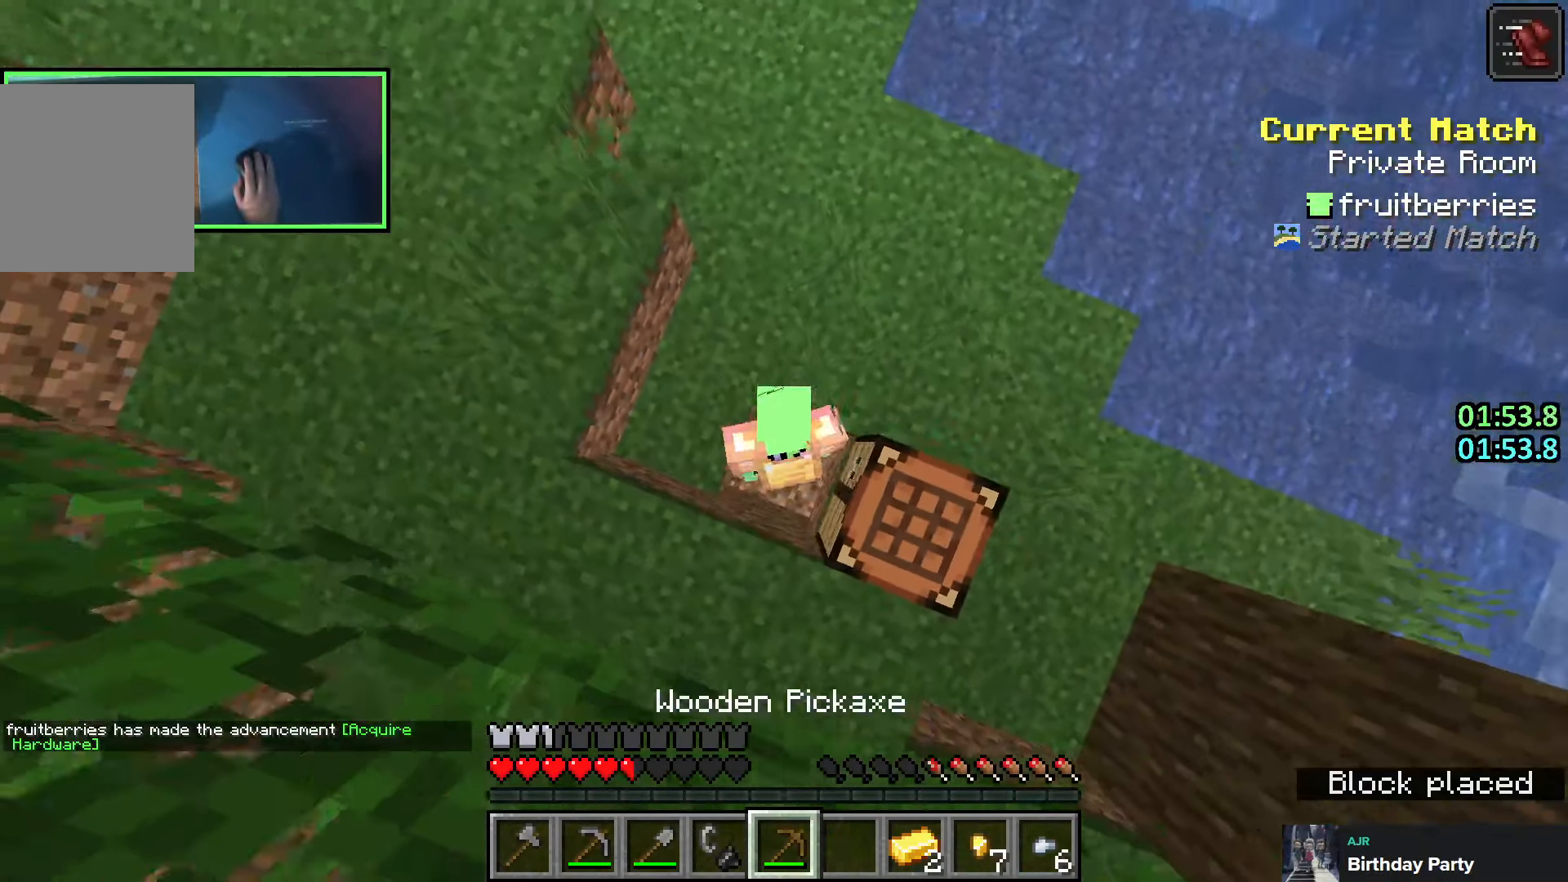
{"keys": ["shift"], "events": [[250, "w", "up"]]}
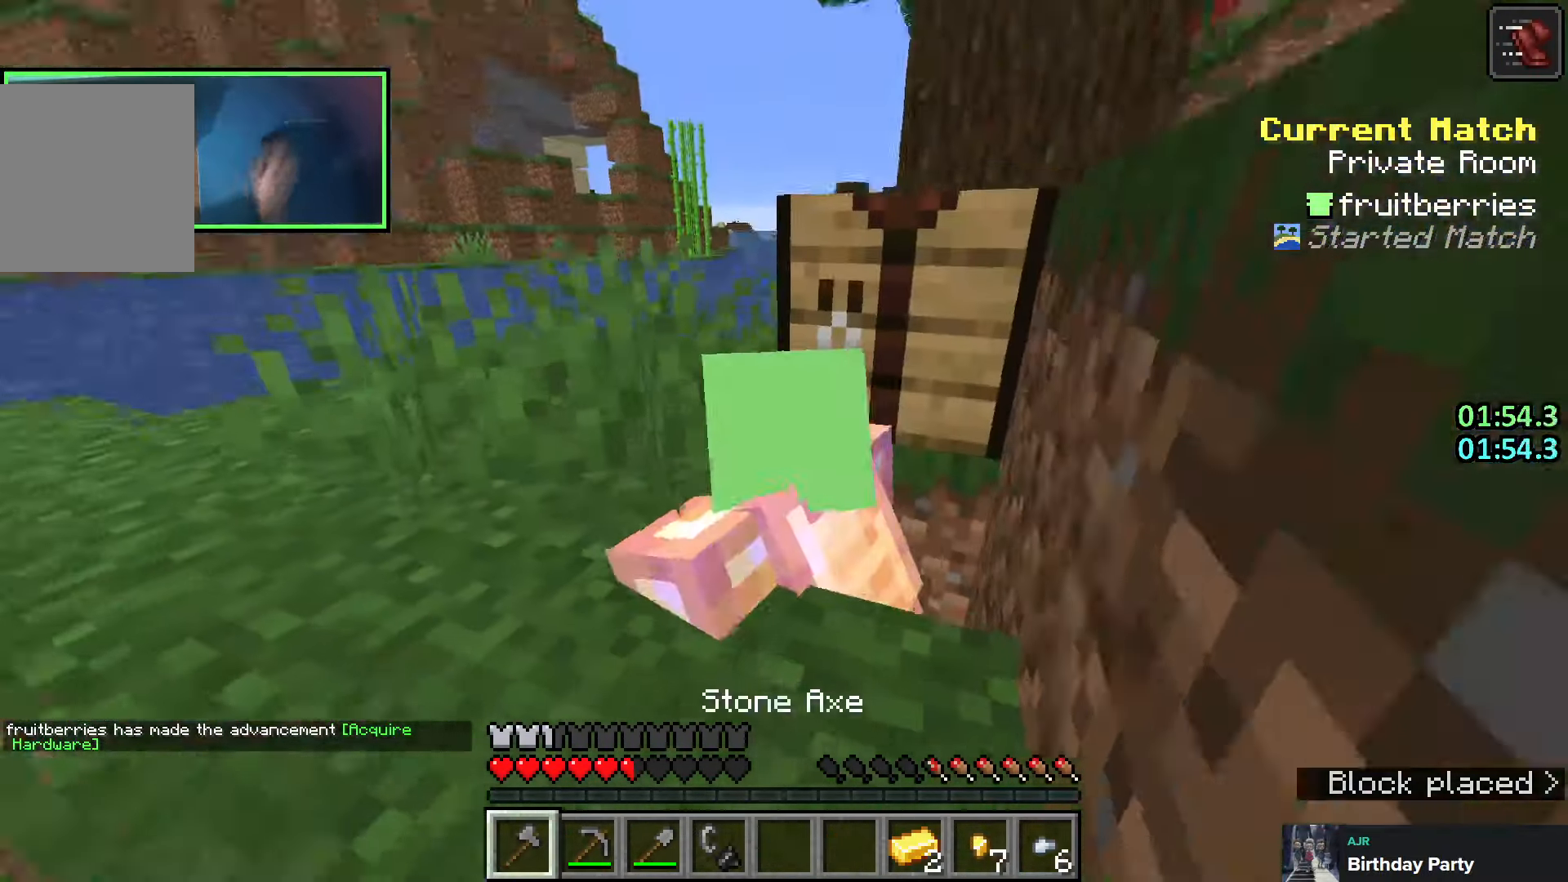
{"keys": ["q", "shift"], "events": [[333, "q", "down"], [433, "q", "up"], [483, "q", "down"]]}
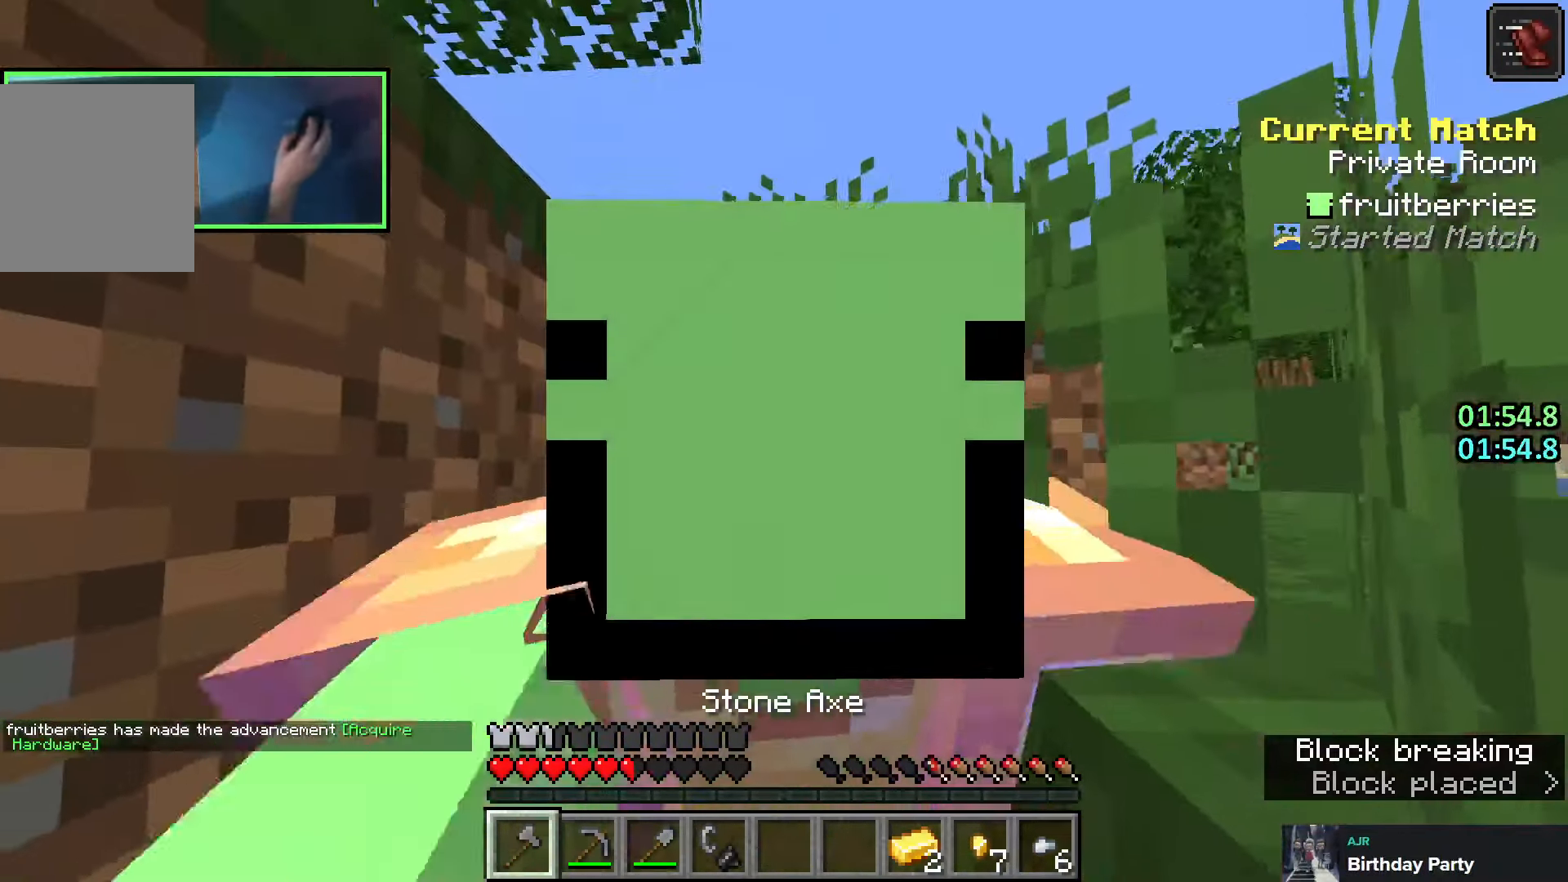
{"keys": ["shift", "w"], "events": [[50, "w", "down"], [100, "q", "up"]]}
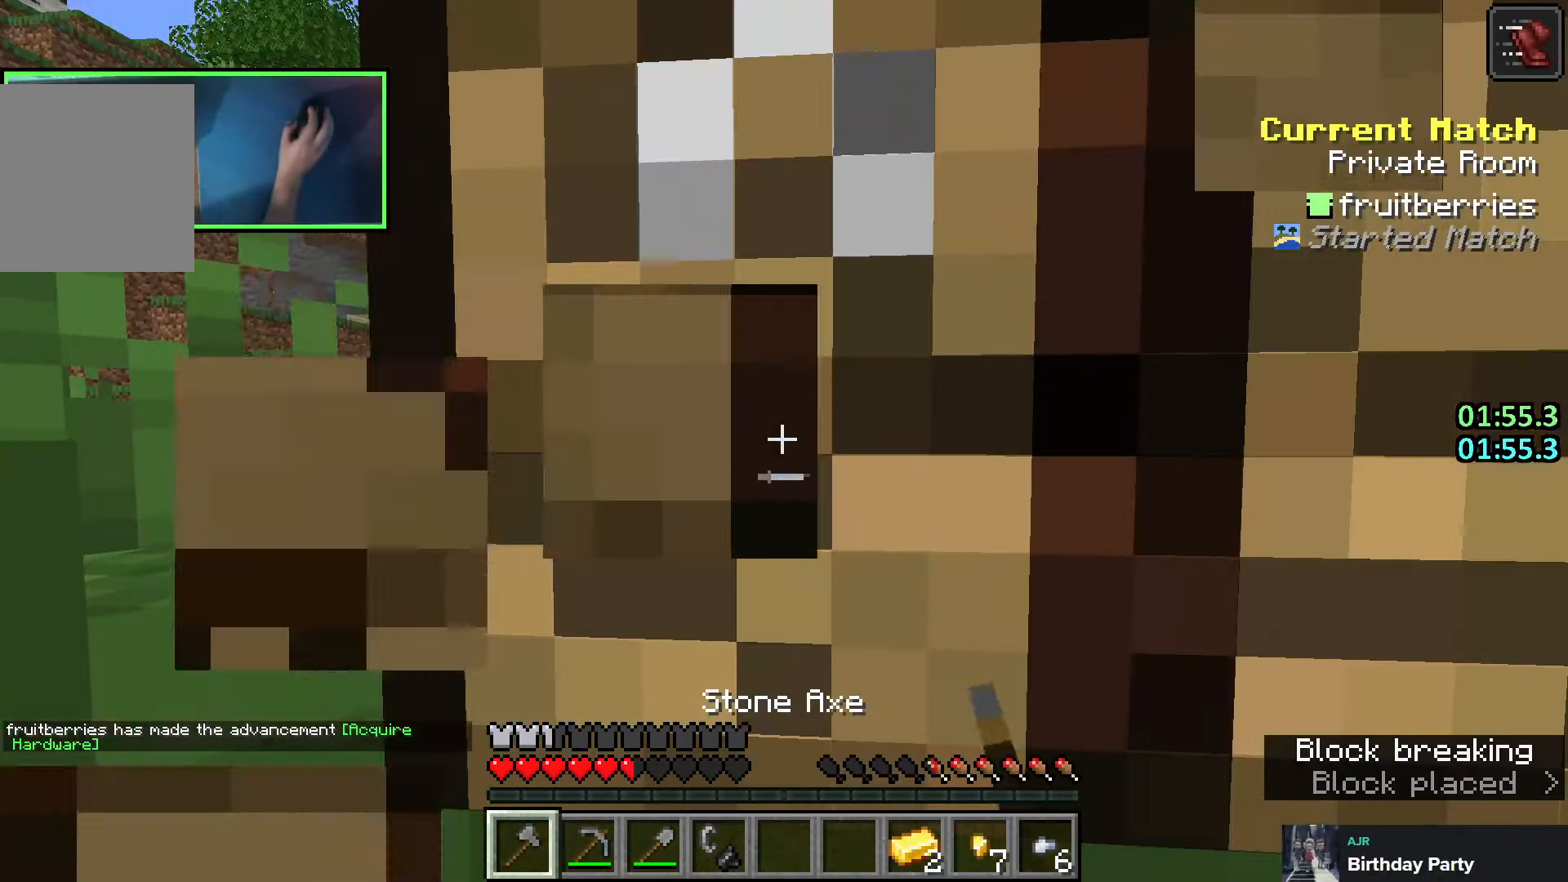
{"keys": ["shift", "w"], "events": [[166, "space", "down"], [350, "space", "up"]]}
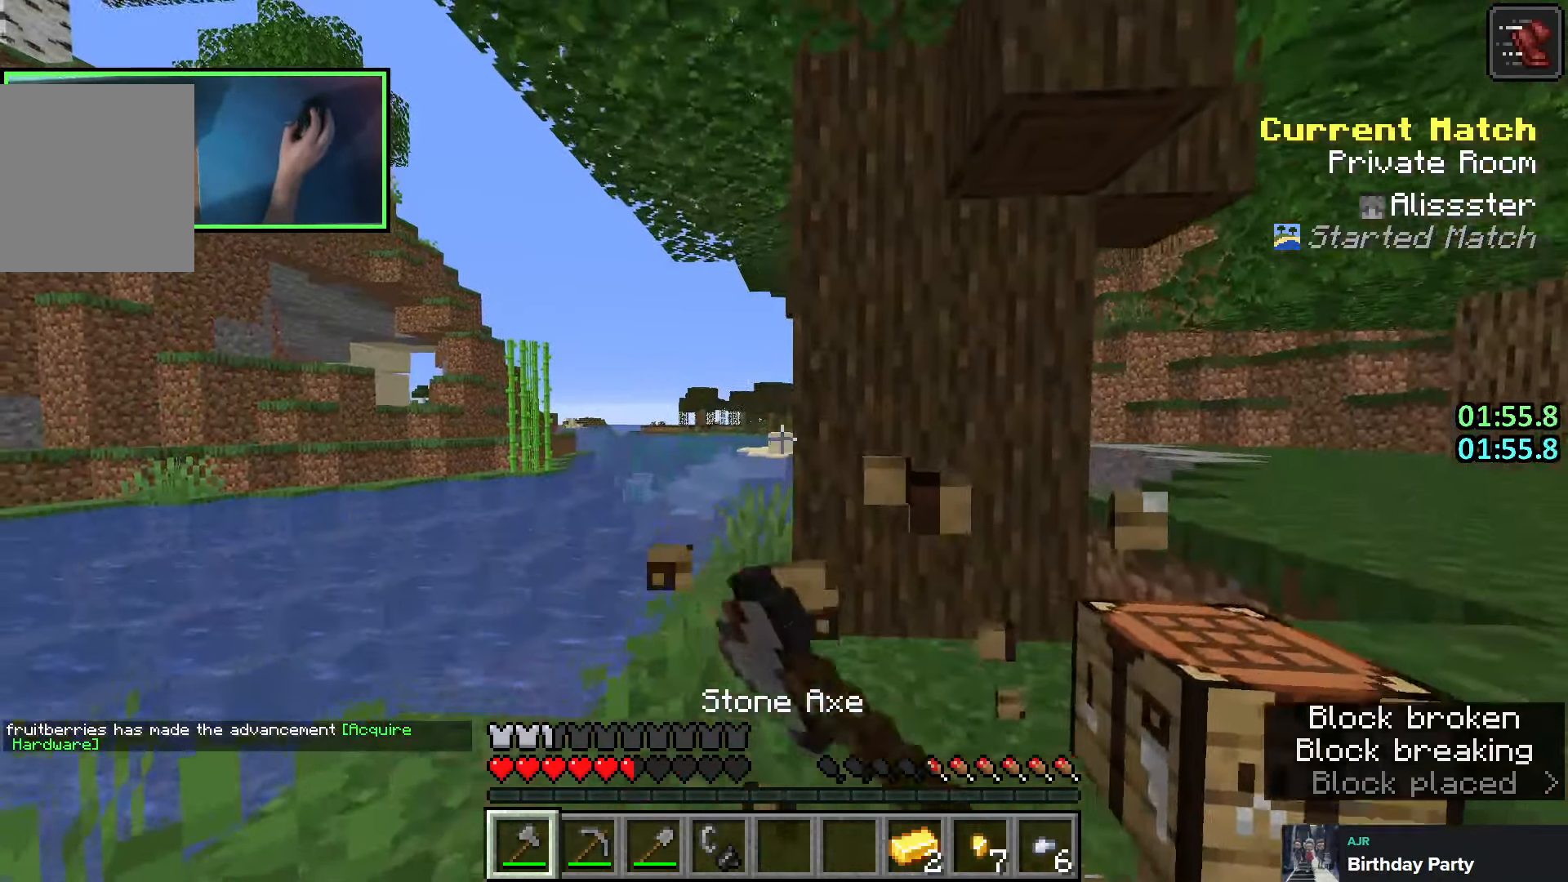
{"keys": ["shift"], "events": [[83, "d", "down"], [150, "w", "up"], [183, "d", "up"]]}
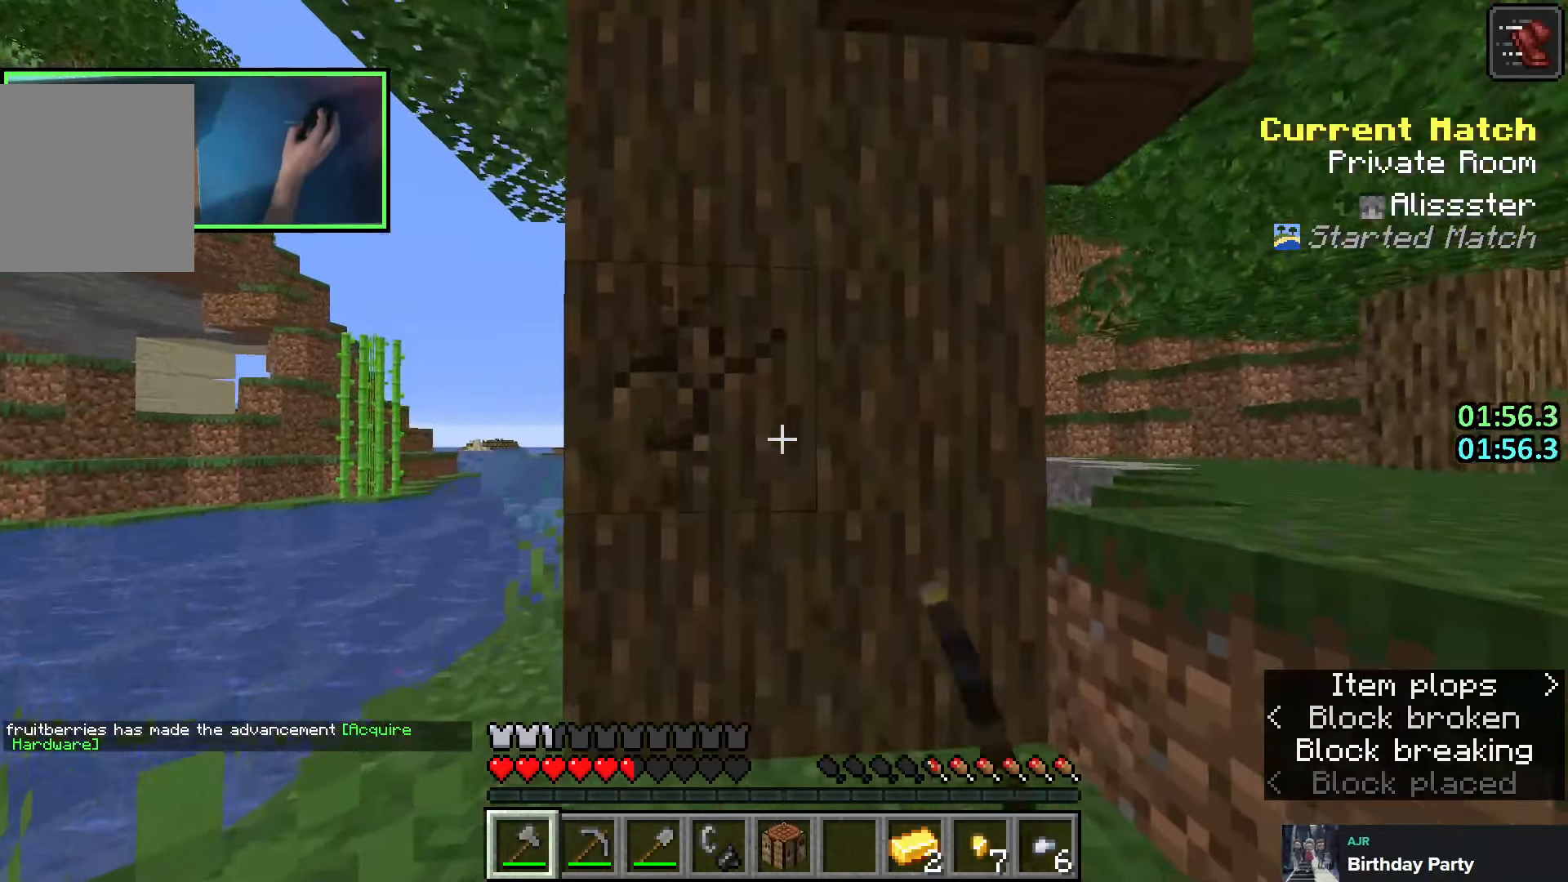
{"keys": ["shift", "w"], "events": [[433, "w", "down"]]}
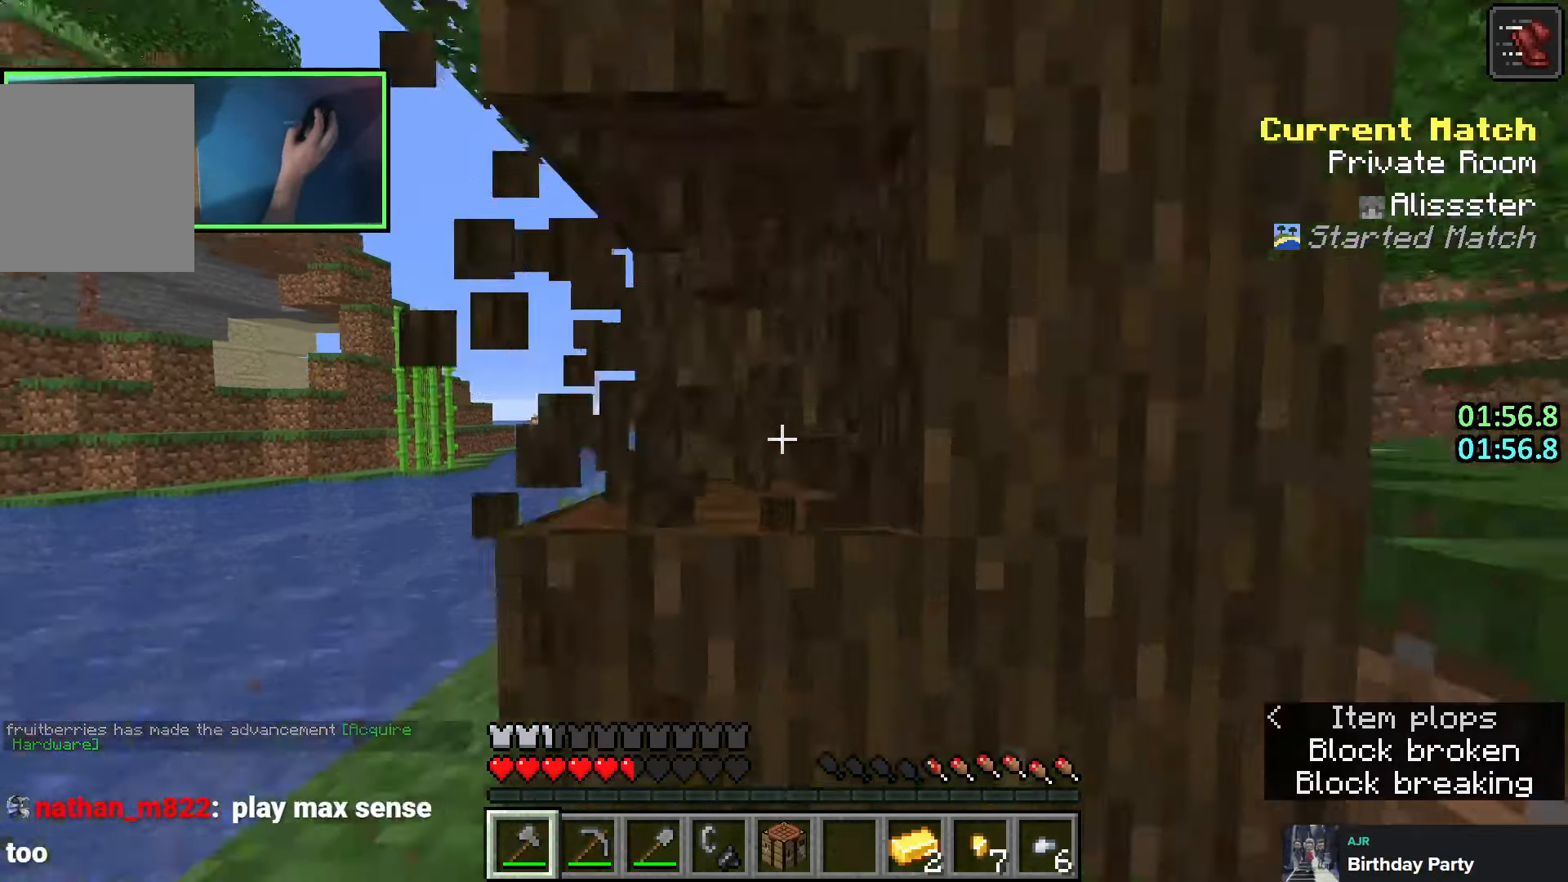
{"keys": ["shift"], "events": [[150, "w", "up"]]}
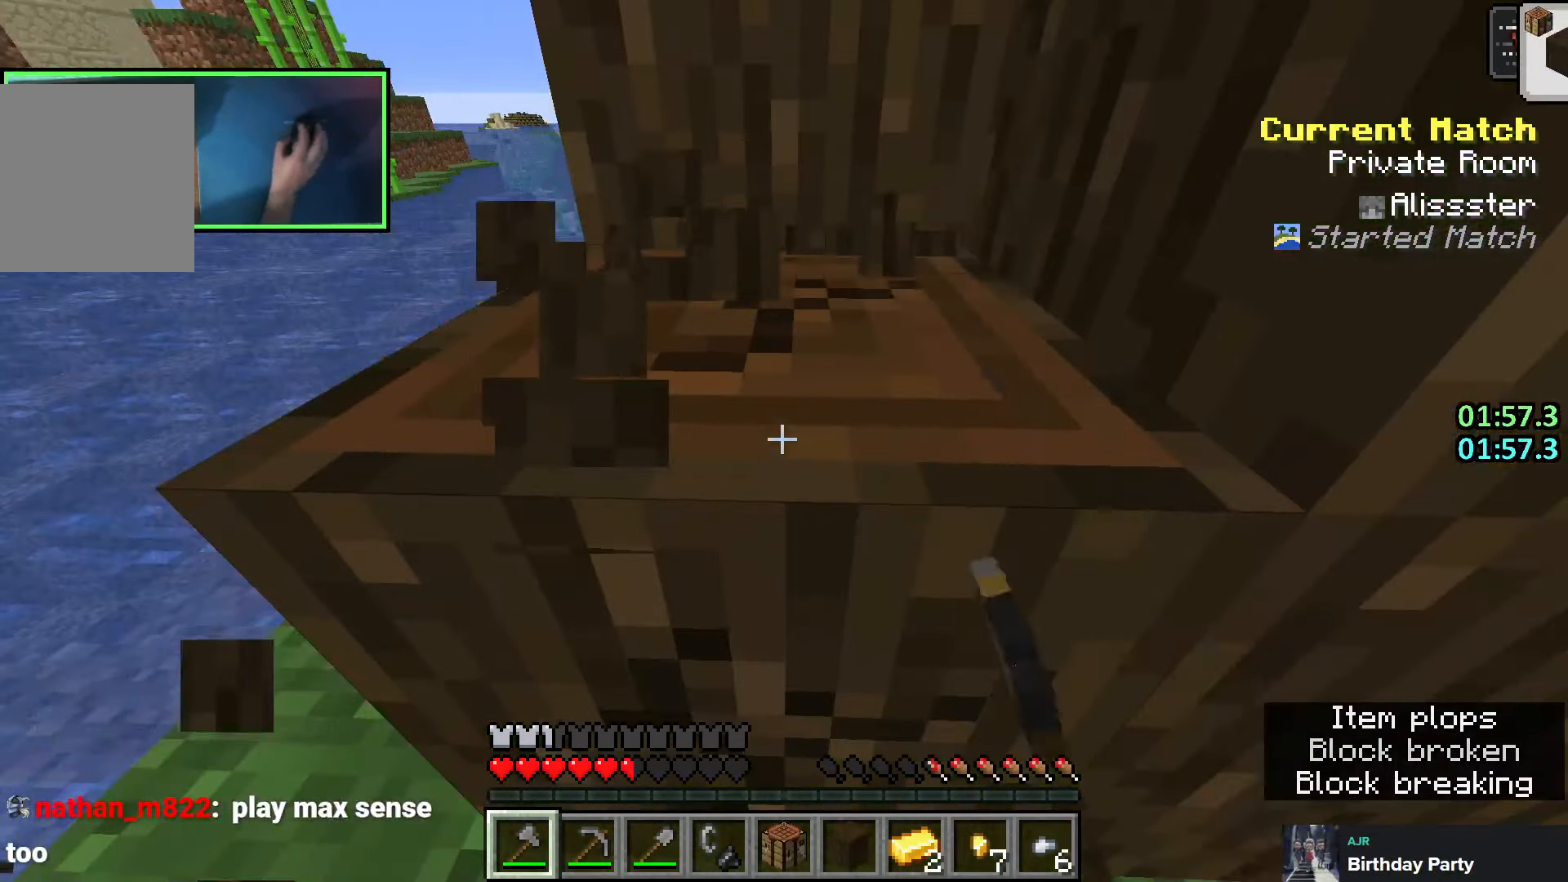
{"keys": ["shift"], "events": []}
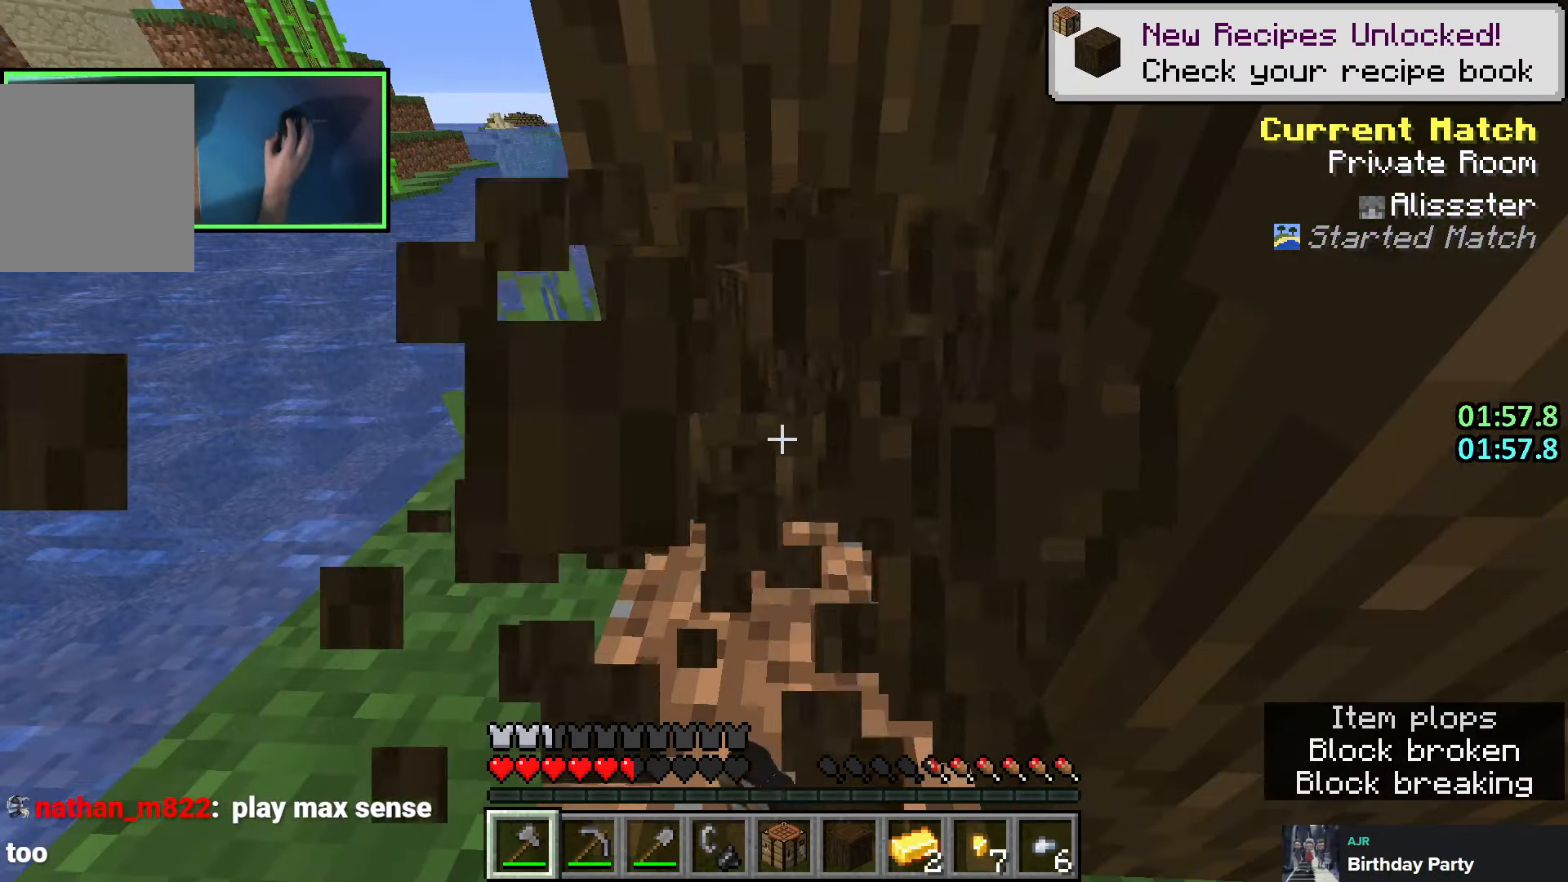
{"keys": ["shift"], "events": []}
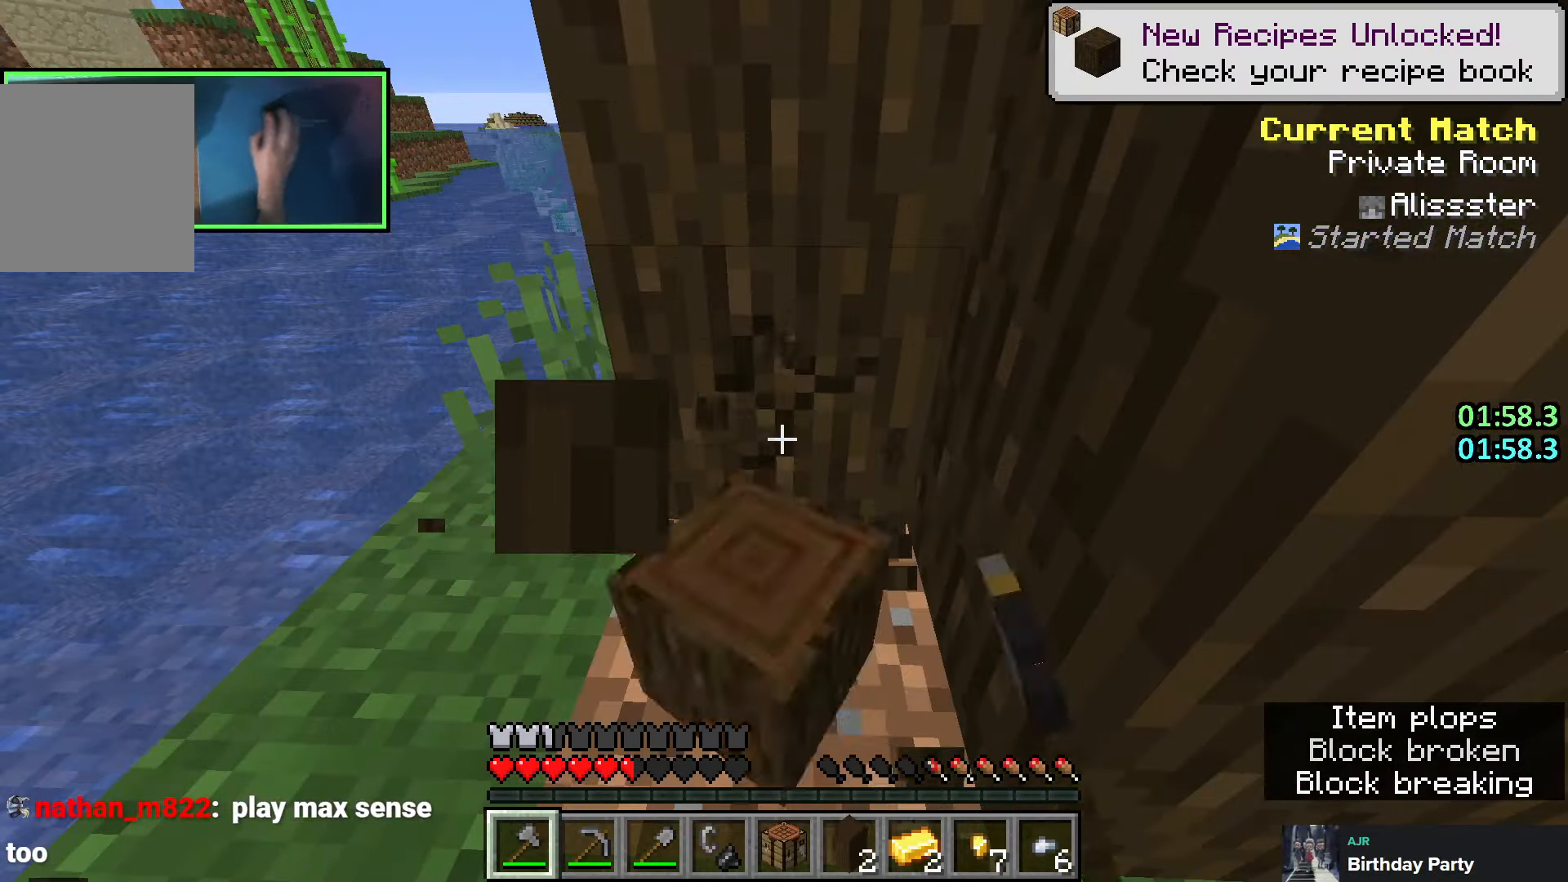
{"keys": ["shift"], "events": []}
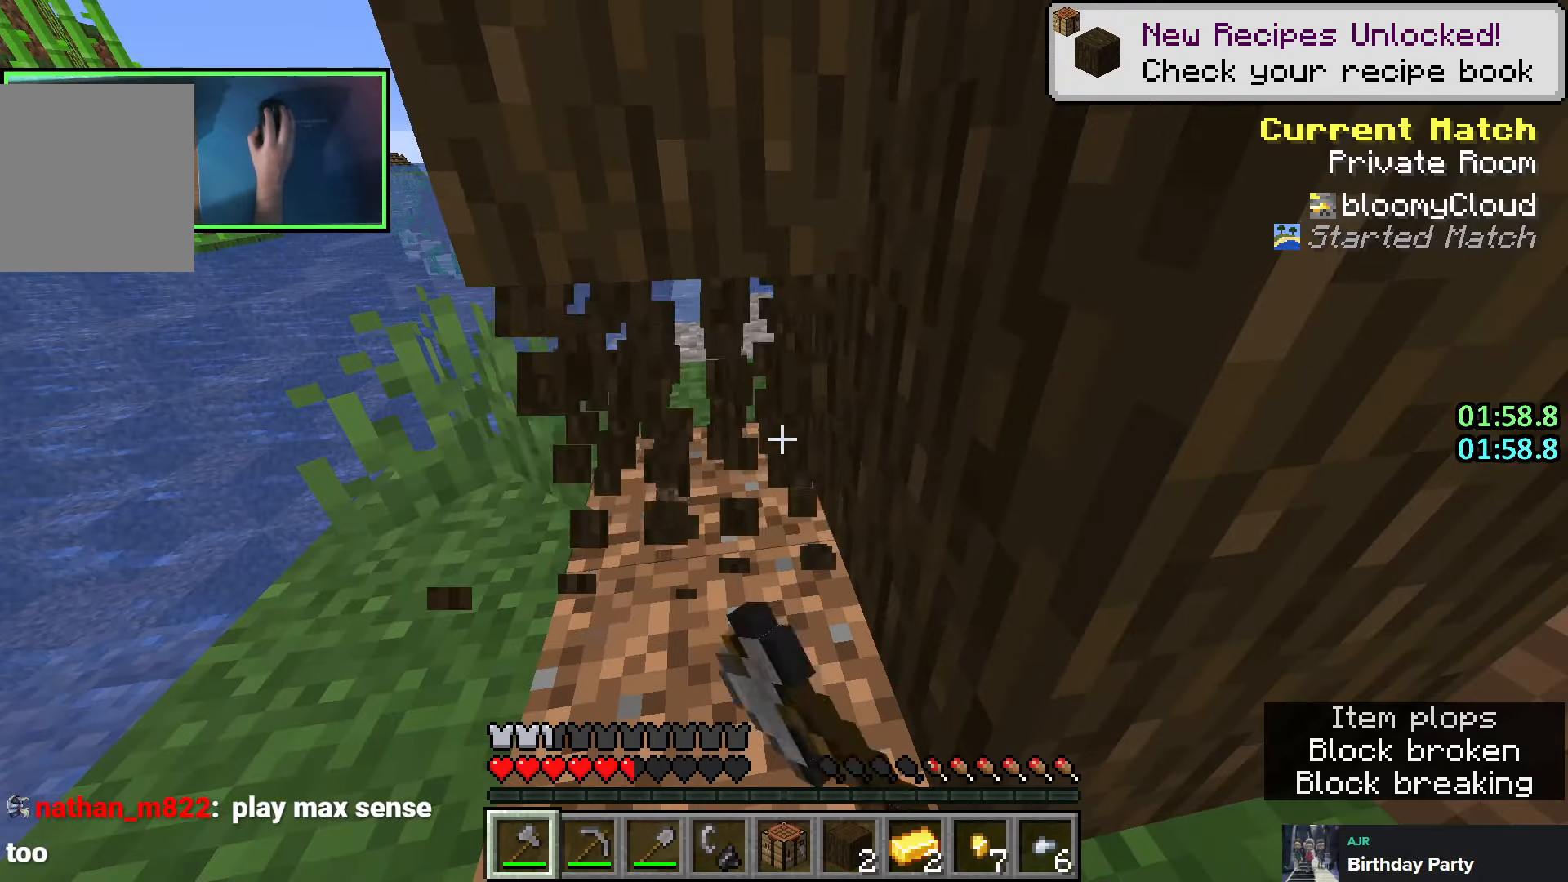
{"keys": ["shift"], "events": [[116, "a", "down"], [216, "a", "up"]]}
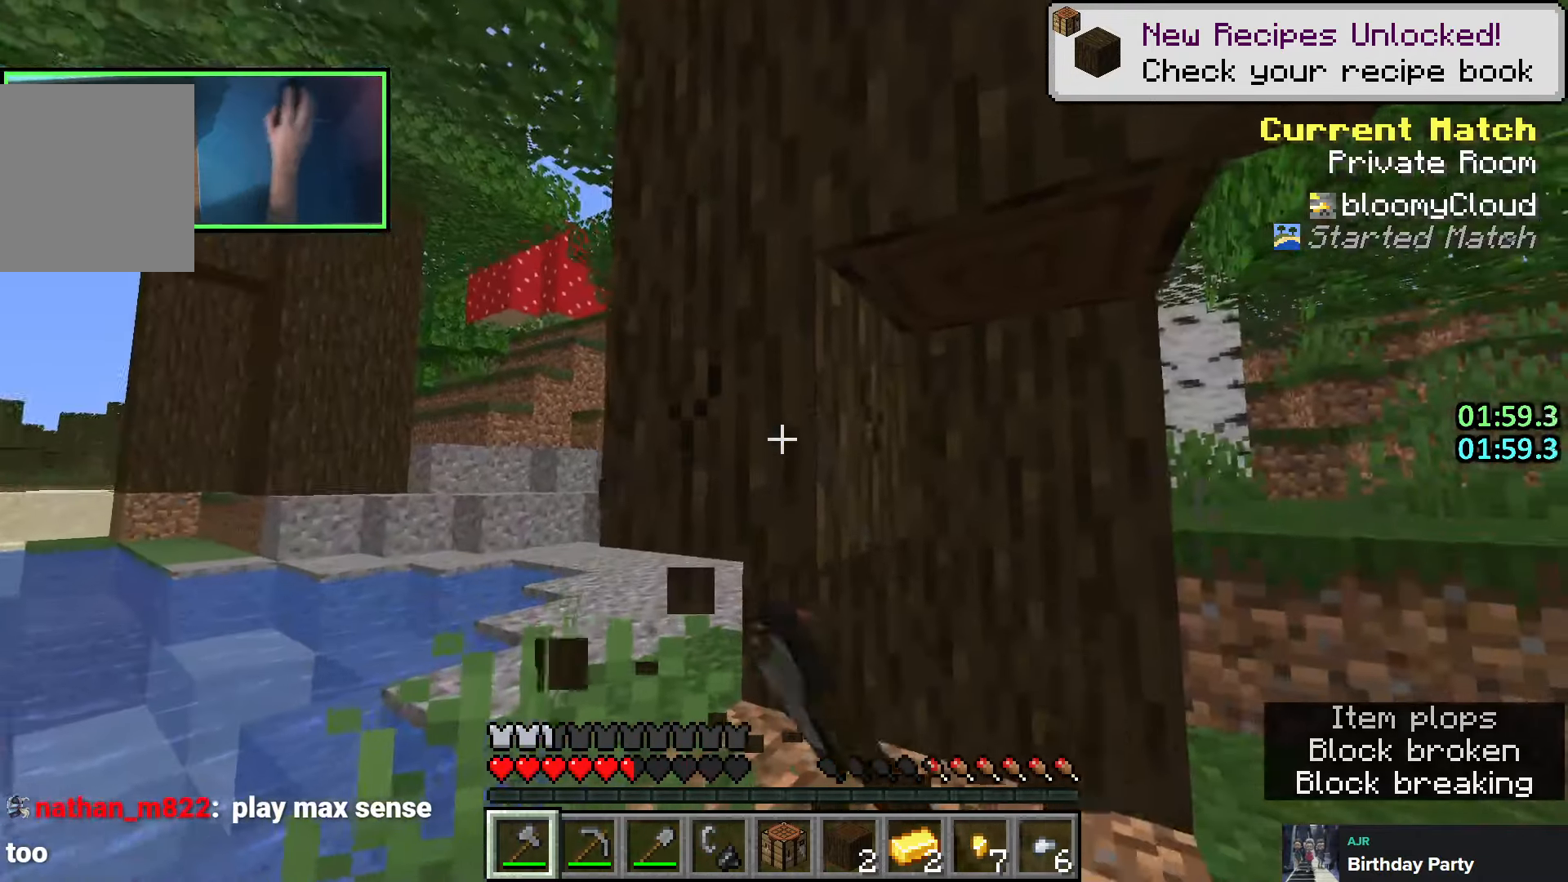
{"keys": ["shift"], "events": []}
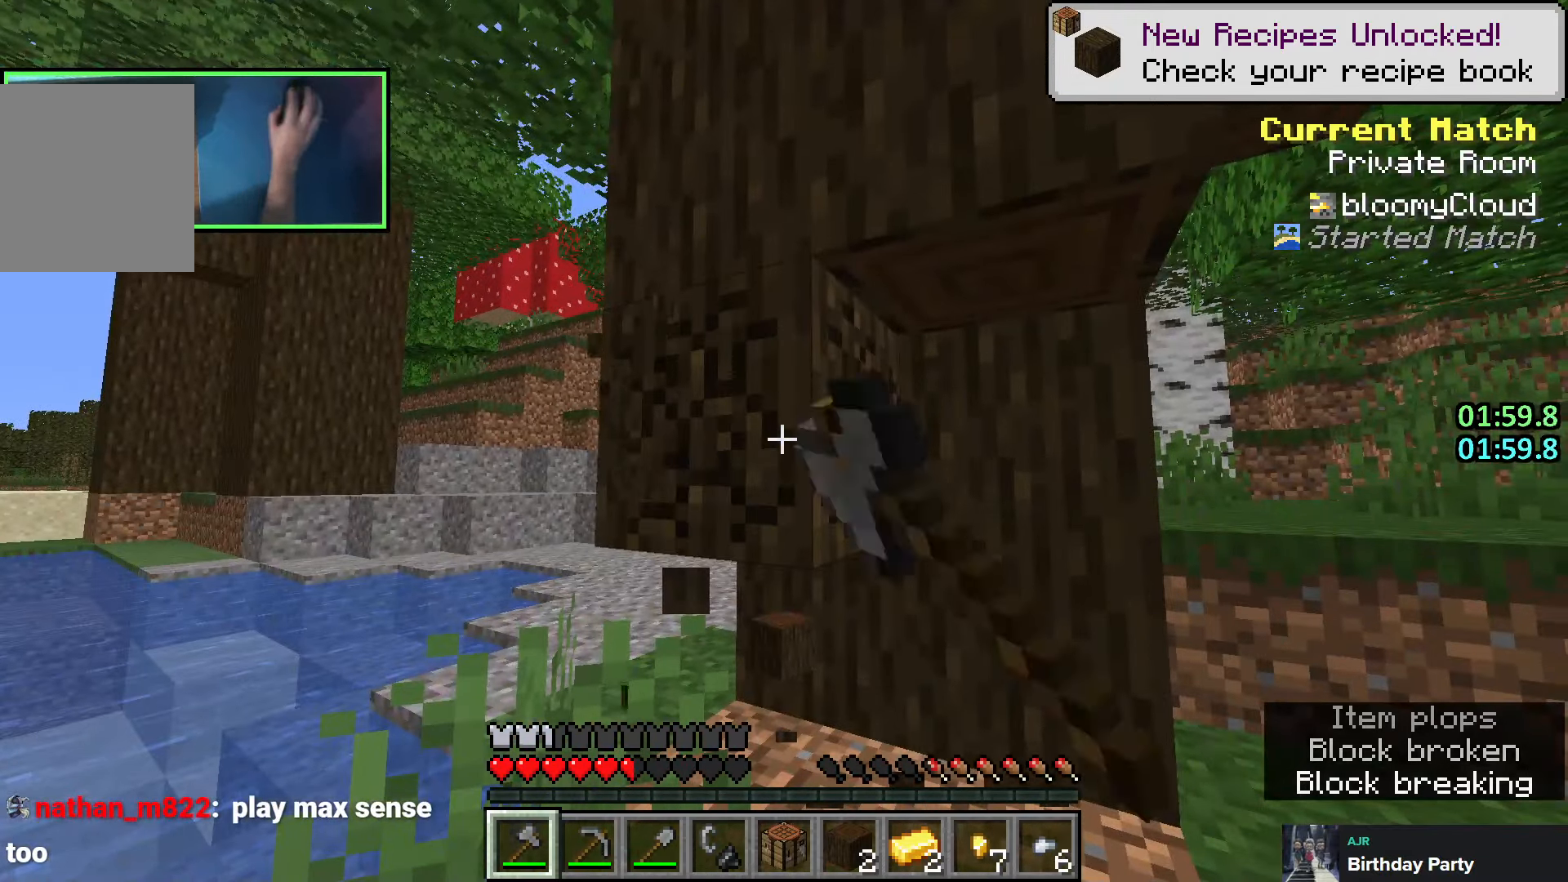
{"keys": ["shift"], "events": []}
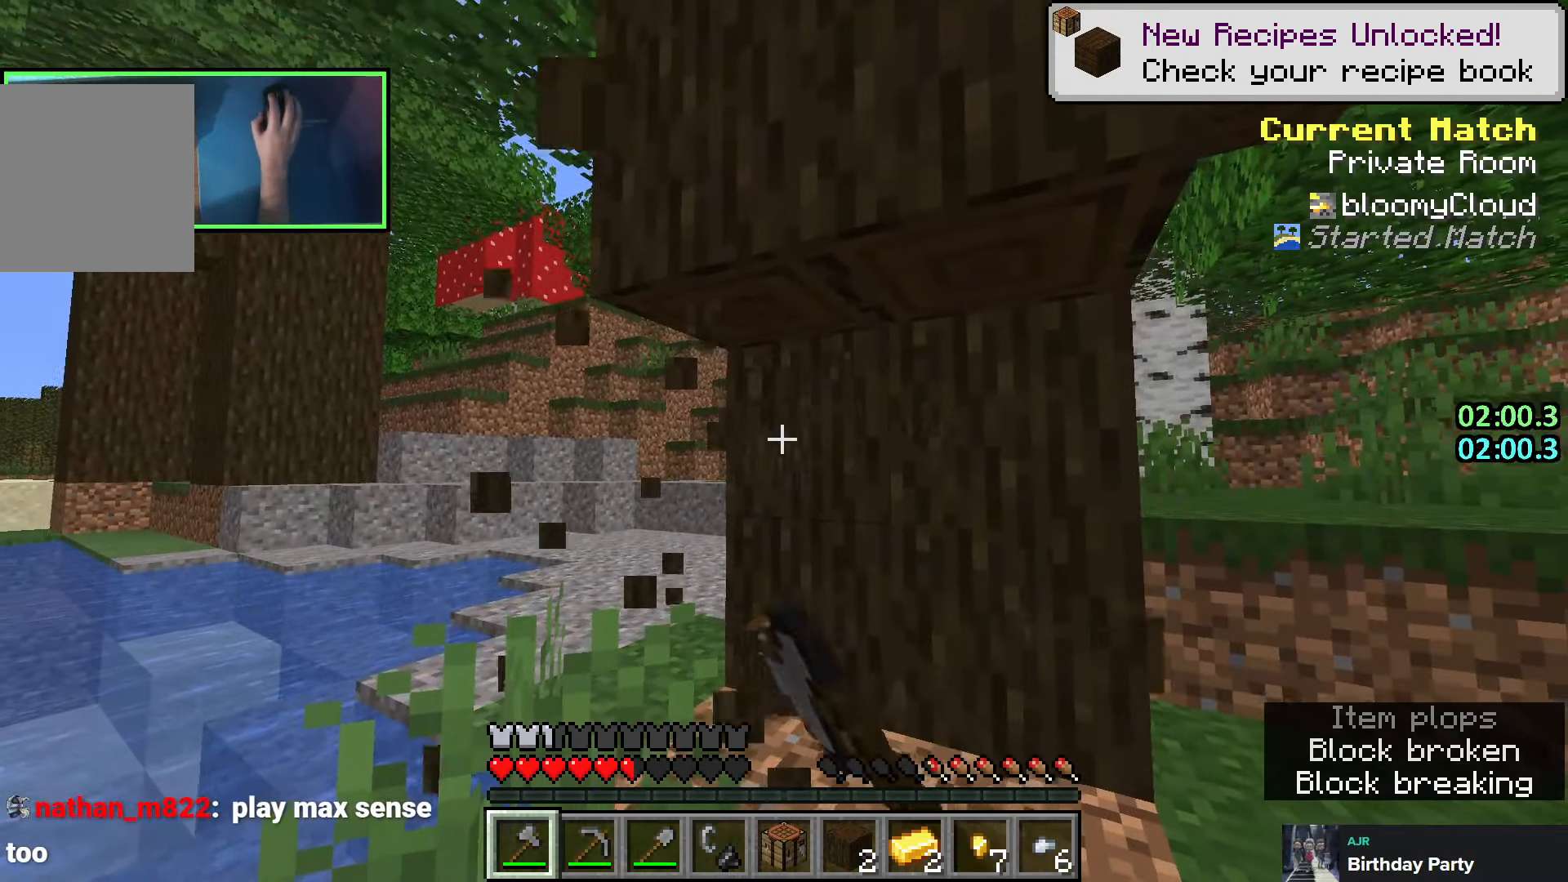
{"keys": ["shift"], "events": []}
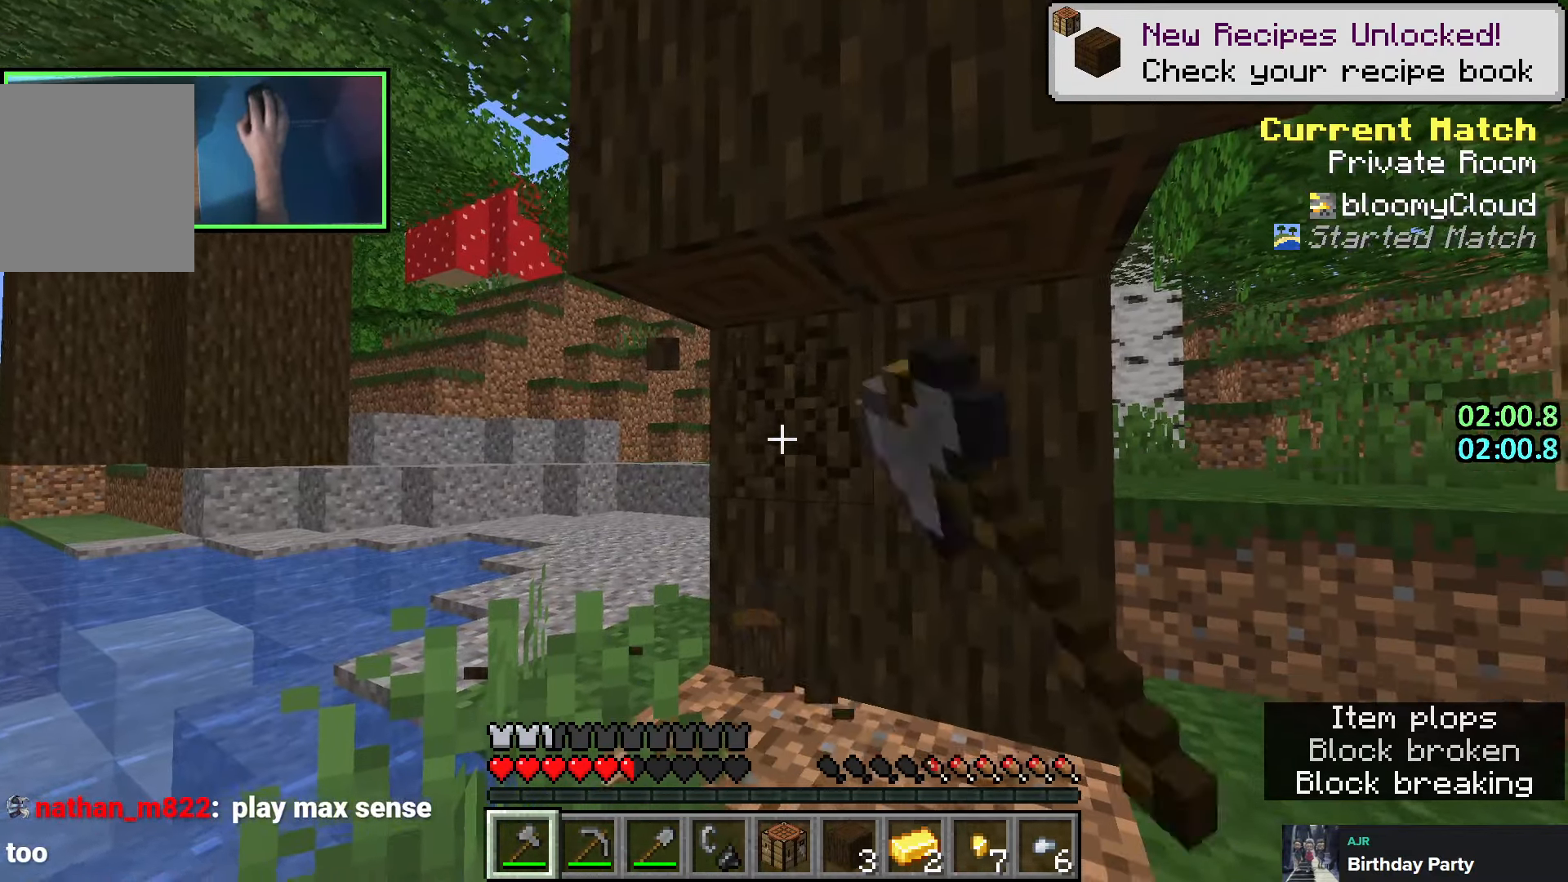
{"keys": ["shift"], "events": [[66, "w", "down"], [200, "w", "up"]]}
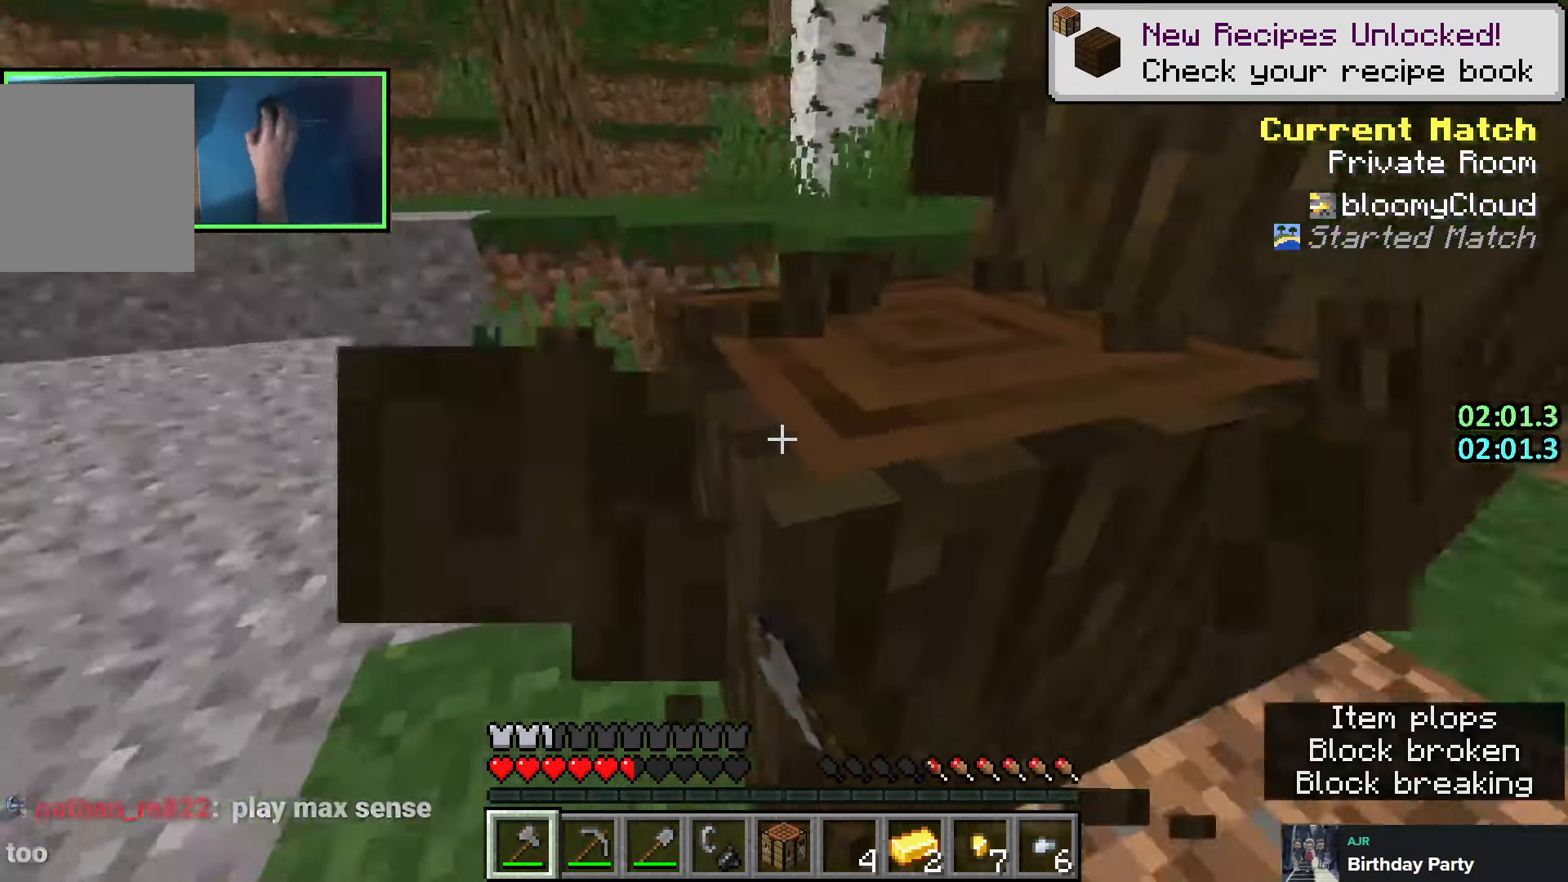
{"keys": ["shift"], "events": [[350, "a", "down"], [416, "a", "up"]]}
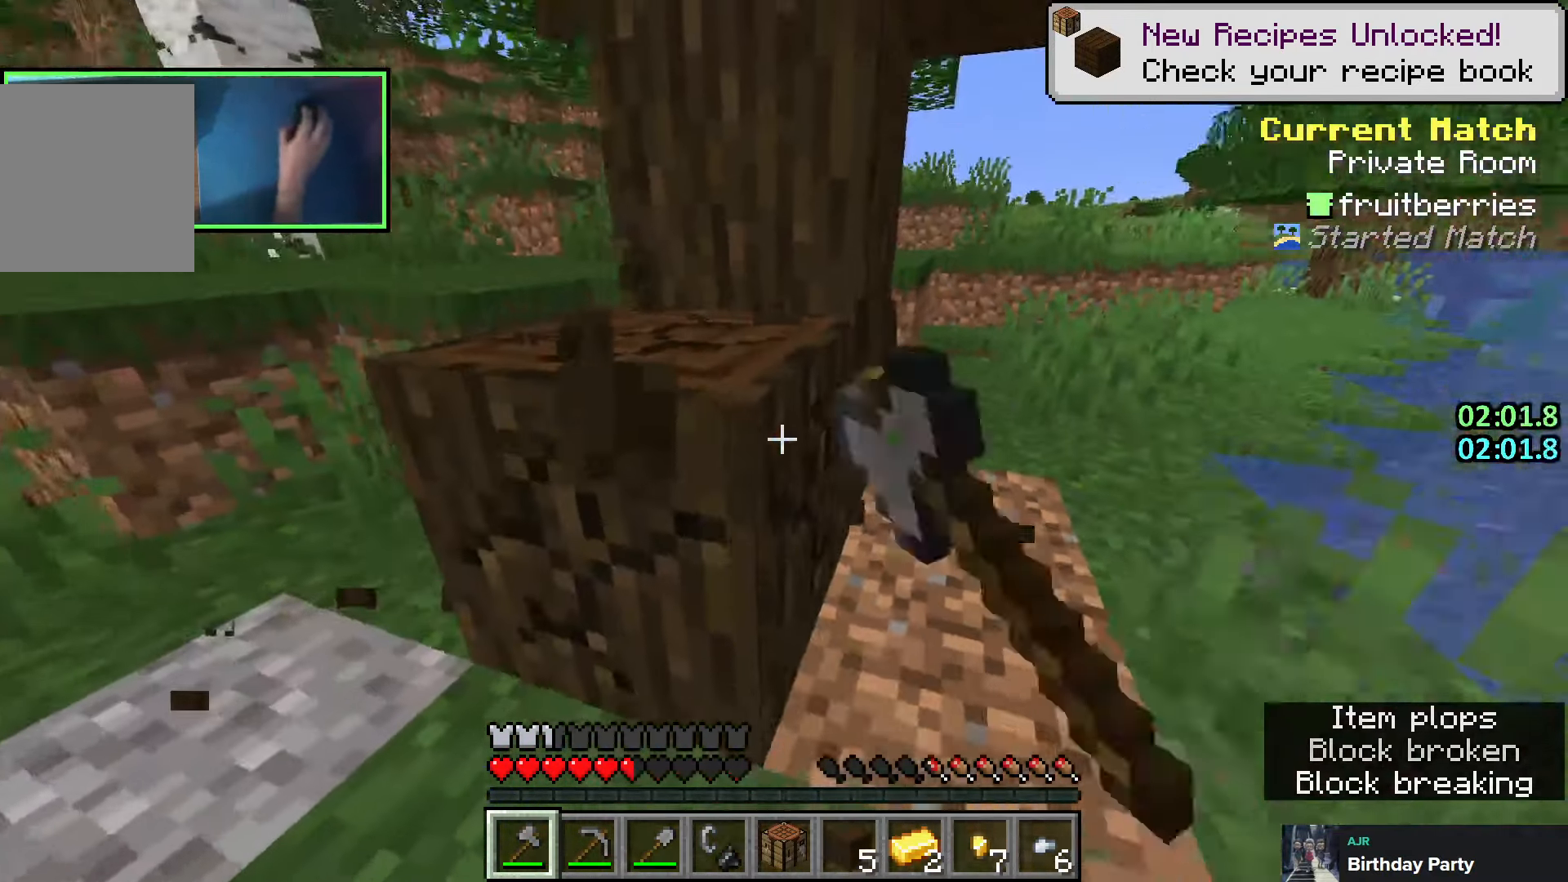
{"keys": ["shift", "w"], "events": [[433, "w", "down"]]}
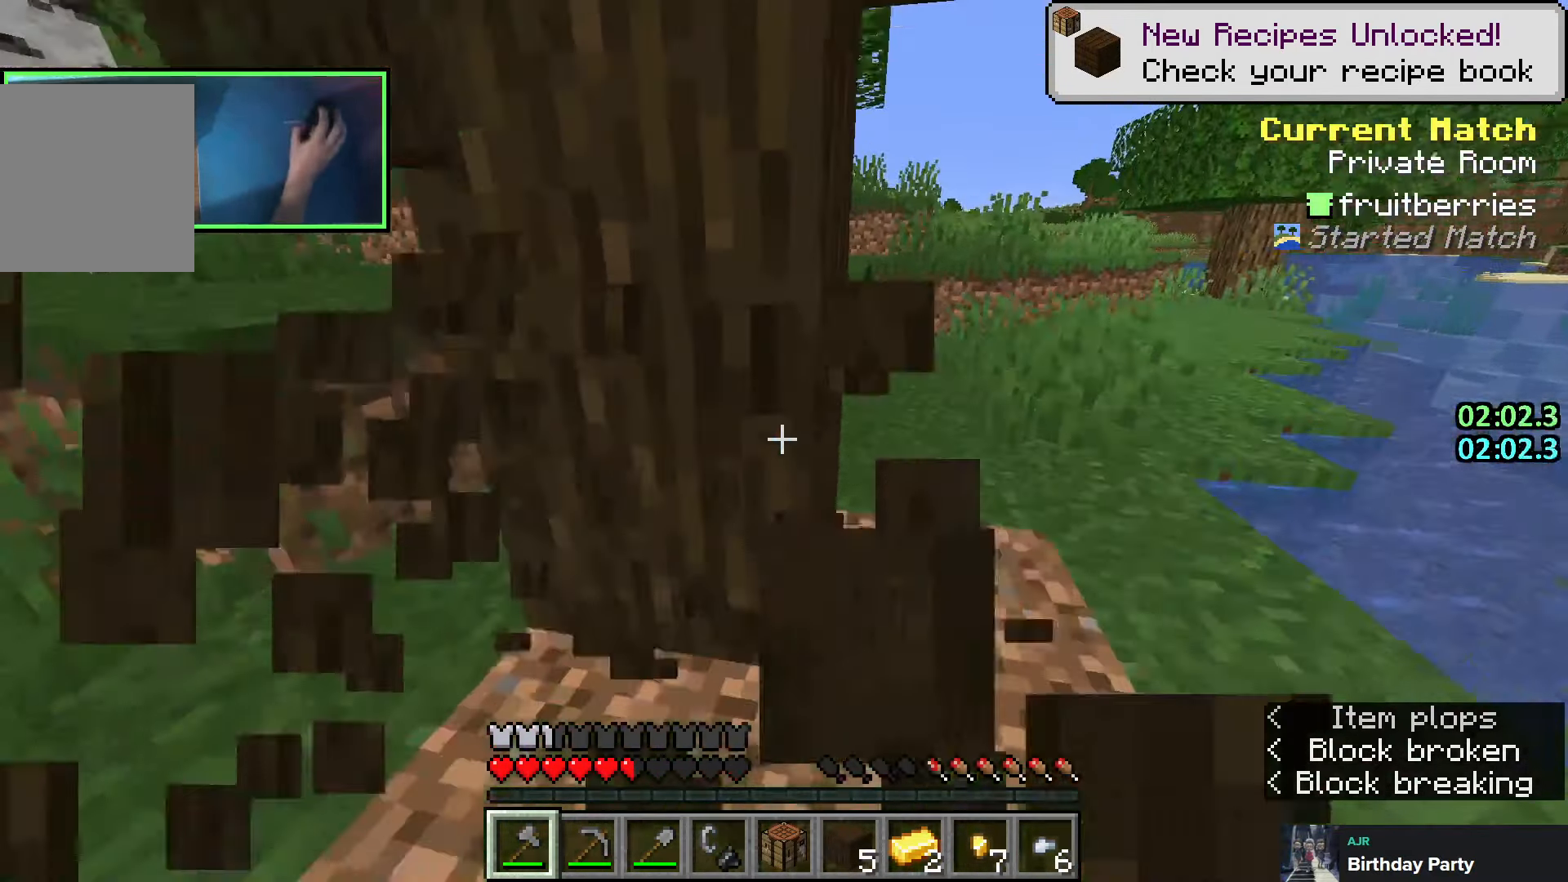
{"keys": ["shift"], "events": [[50, "w", "up"]]}